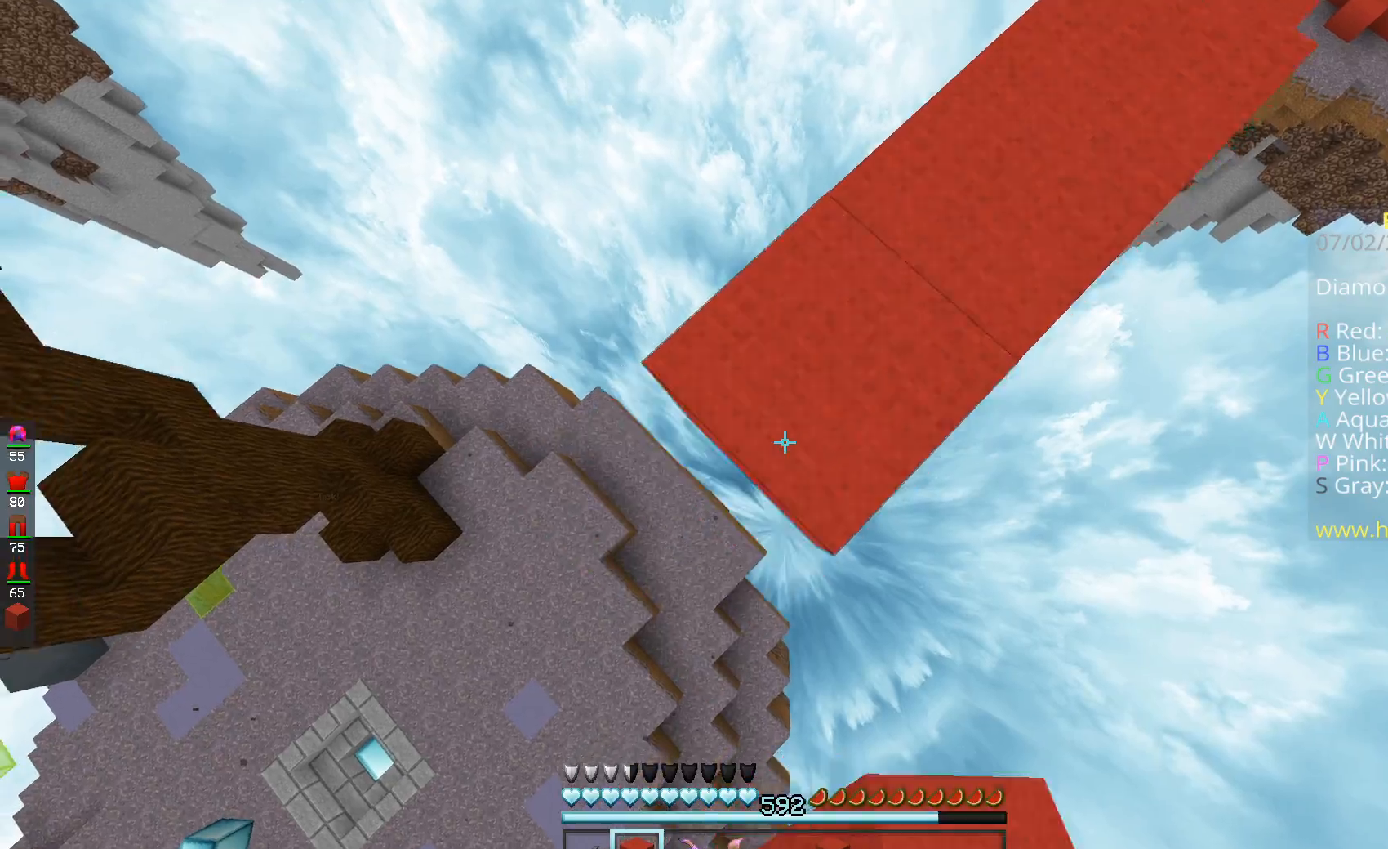
Gameplay with keyboard and mouse; each line is a JSON object with the keys and mouse buttons held at the frame after it. "events" lists presses ("down") and releases ("up") of "a", "d", "s", "space", "w", "mouse_left" and "mouse_right" between this image and that frame as [ms after this image, input, new state], when the widget could be followed in between. "mouse_left", "mouse_right" = the "left", "right" buttons of the "mouse" list. No other keys are recorded. Fast repeated clicks can show as one long hold. Mouse movement is not recorded.
{"keys": ["a", "s"], "mouse": ["right"], "events": [[83, "mouse_right", "down"], [283, "mouse_right", "up"], [450, "mouse_right", "down"]]}
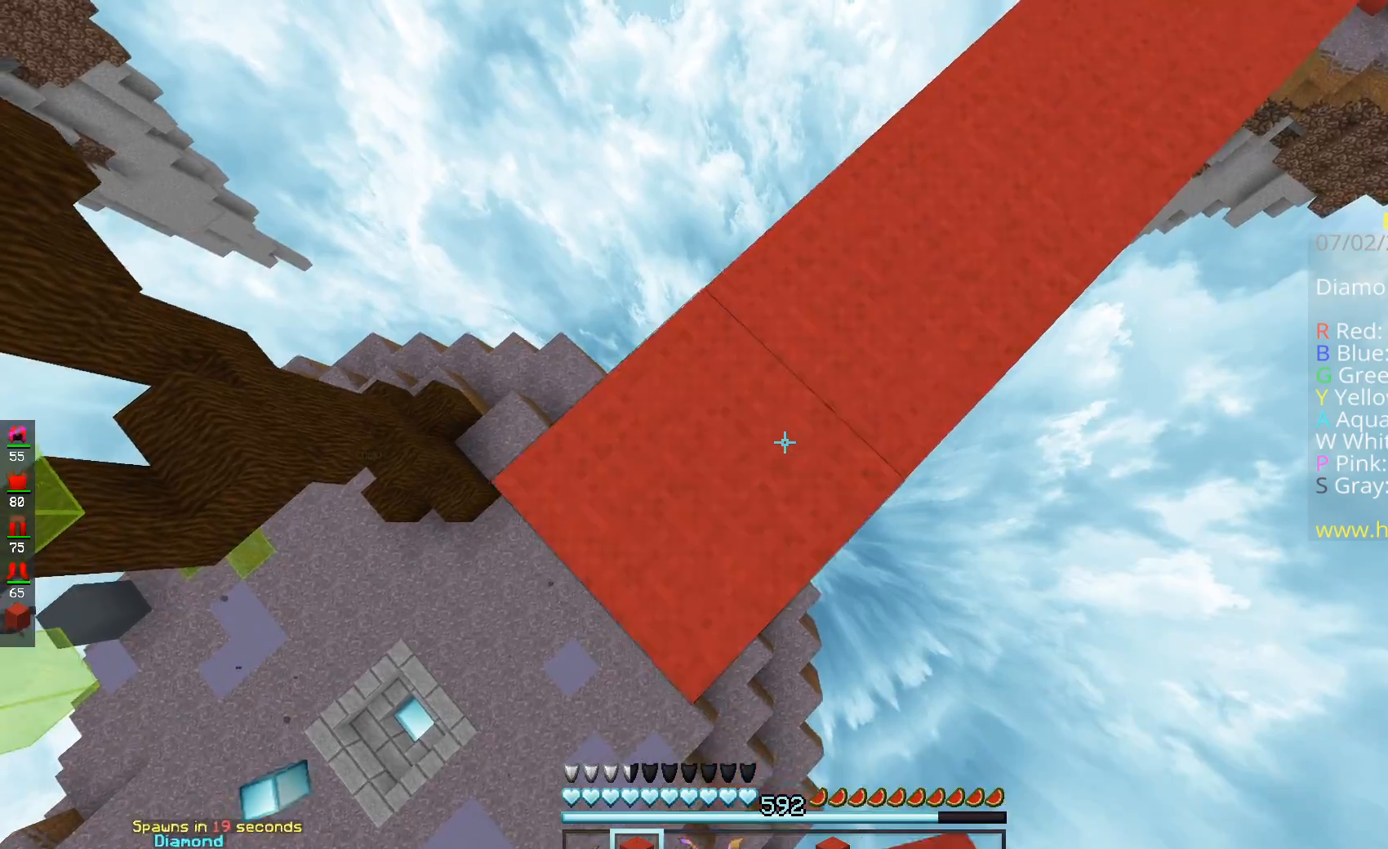
{"keys": ["a", "s"], "mouse": [], "events": [[150, "mouse_right", "up"], [300, "mouse_right", "down"], [501, "mouse_right", "up"]]}
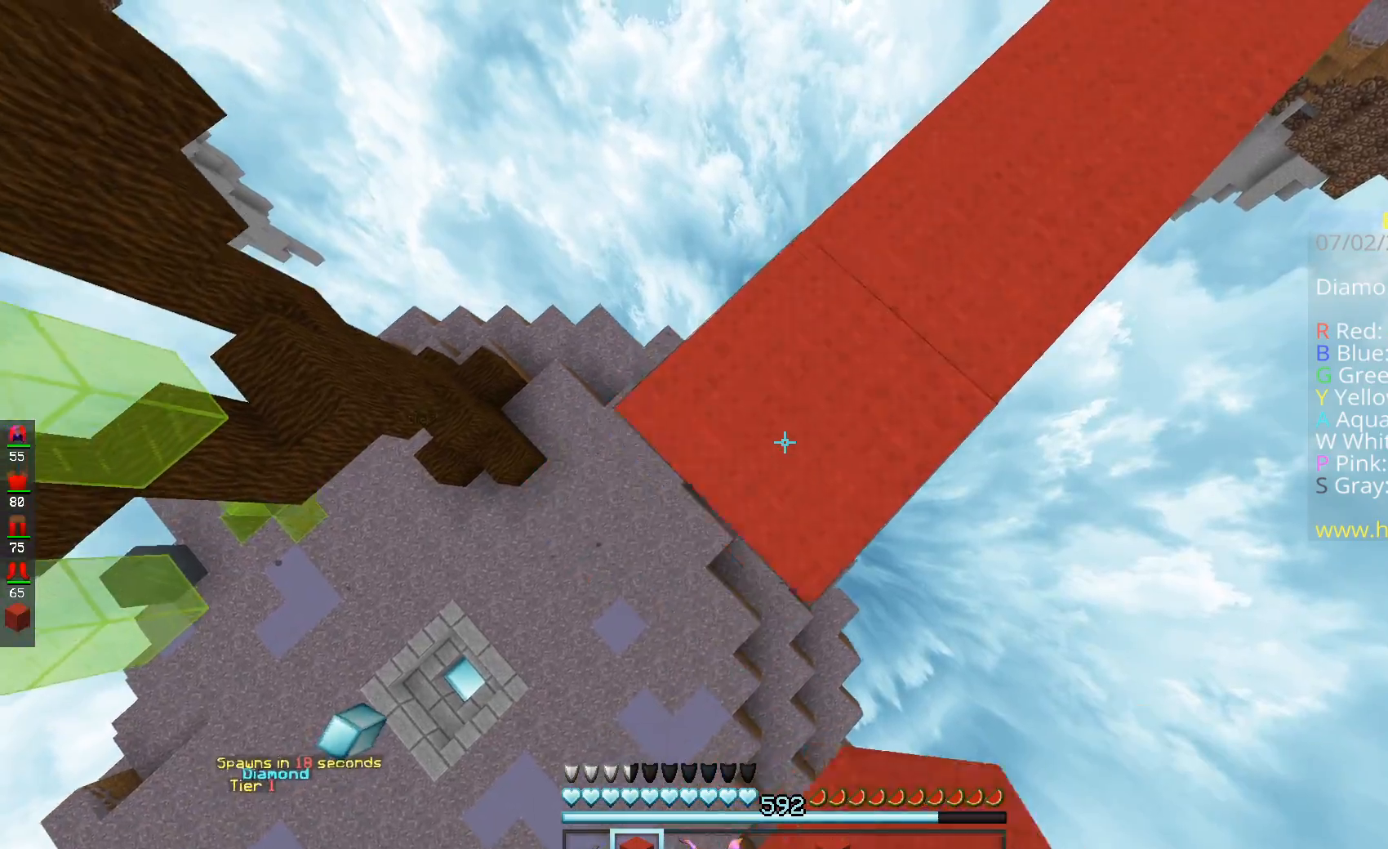
{"keys": ["a", "s"], "mouse": ["right"], "events": [[133, "mouse_right", "down"], [333, "mouse_right", "up"], [500, "mouse_right", "down"]]}
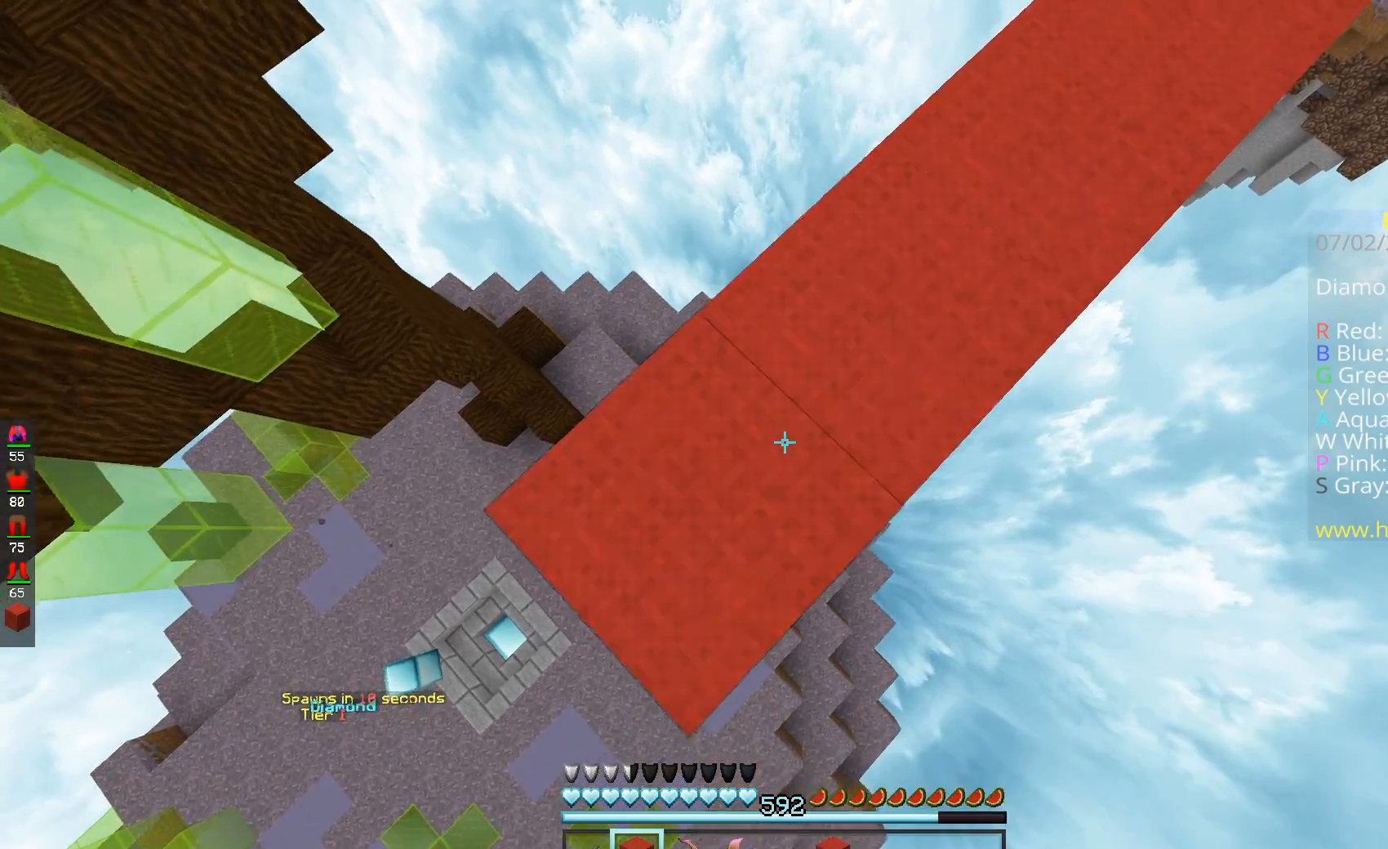
{"keys": ["a", "s"], "mouse": ["right"], "events": [[184, "mouse_right", "up"], [350, "mouse_right", "down"]]}
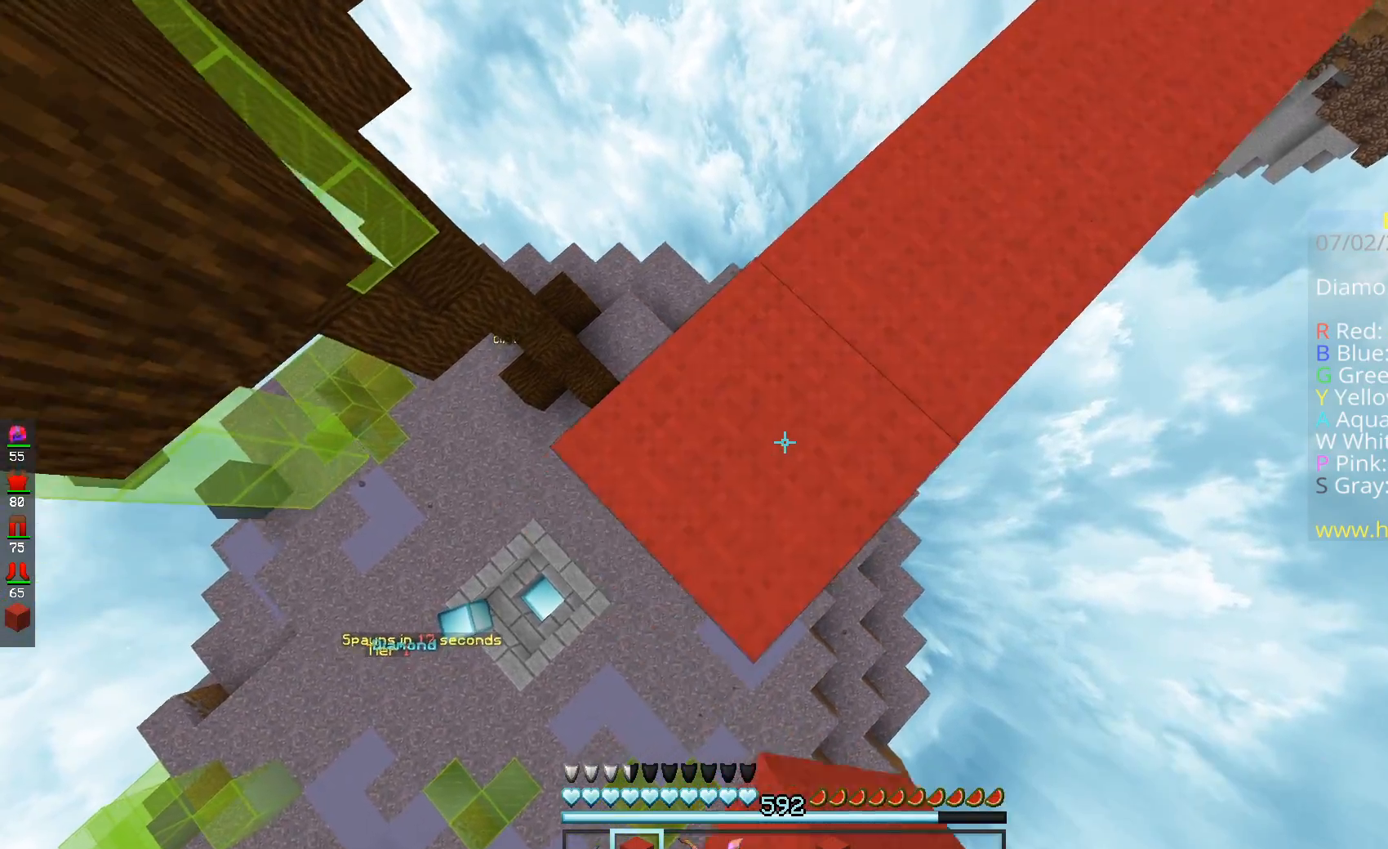
{"keys": ["w"], "mouse": [], "events": [[50, "a", "up"], [50, "mouse_right", "up"], [50, "s", "up"], [83, "d", "down"], [250, "d", "up"], [250, "space", "down"], [250, "w", "down"], [350, "space", "up"]]}
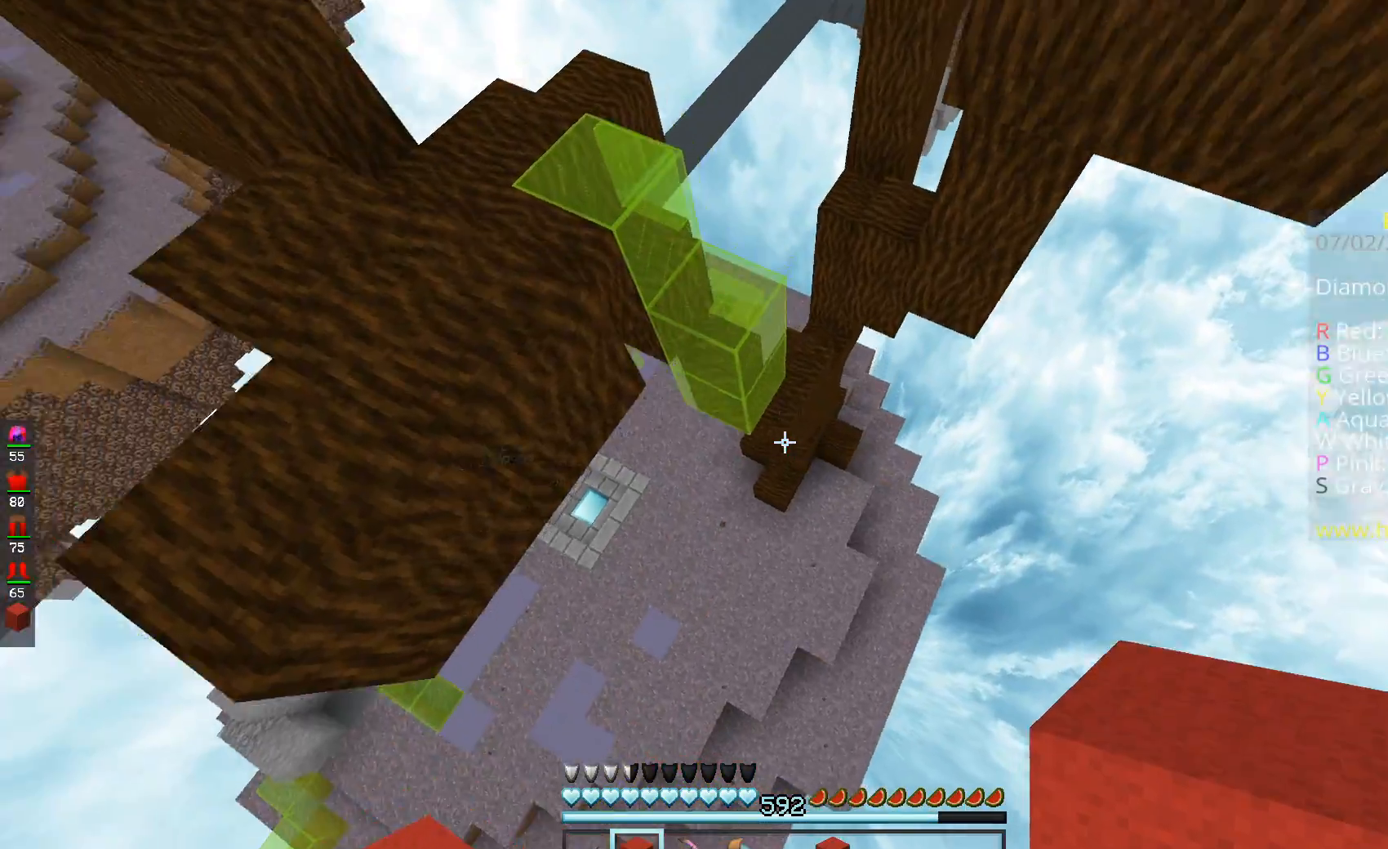
{"keys": ["w"], "mouse": ["right"], "events": [[200, "a", "down"], [250, "mouse_right", "down"], [484, "a", "up"]]}
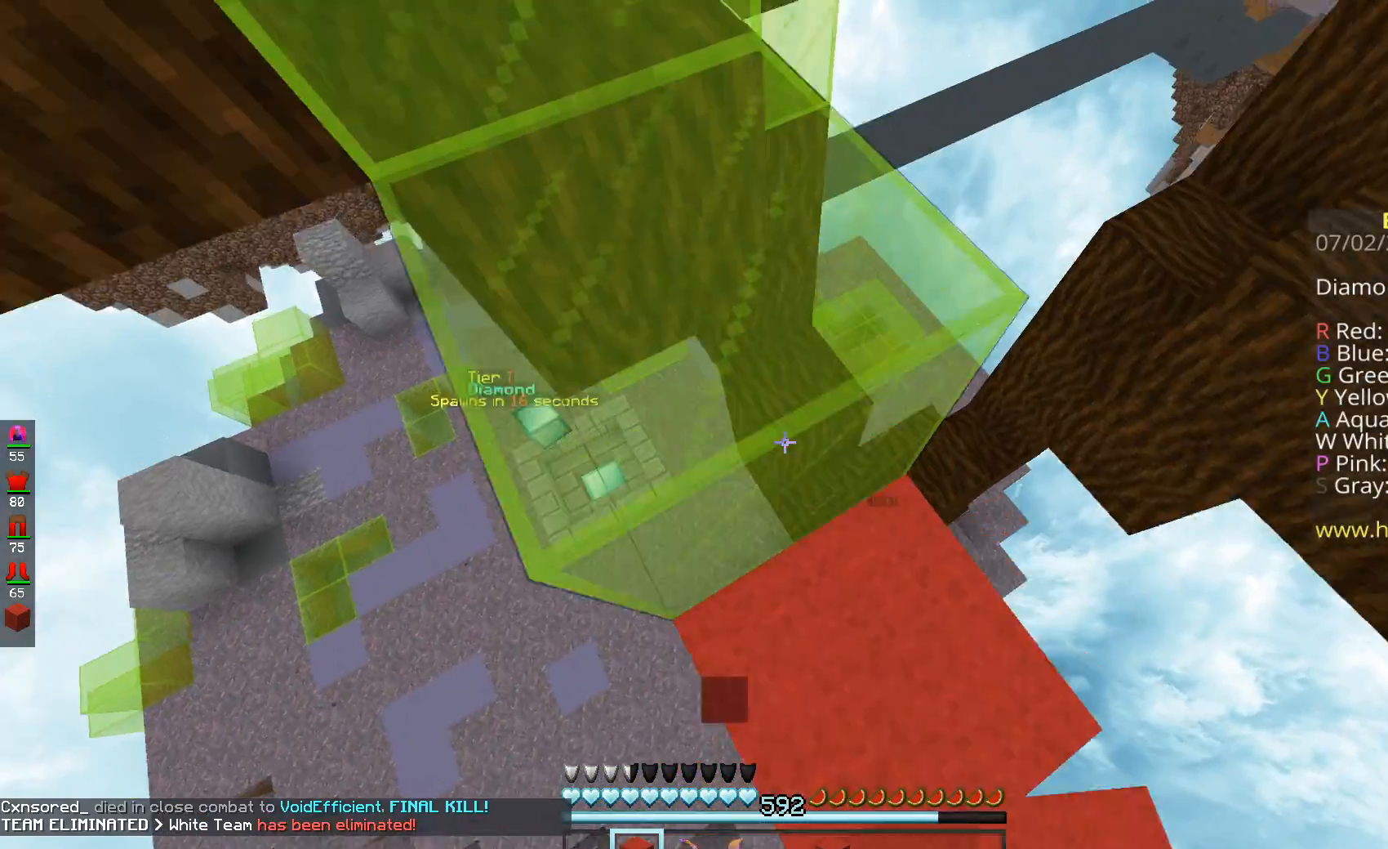
{"keys": ["w"], "mouse": [], "events": [[33, "mouse_right", "up"]]}
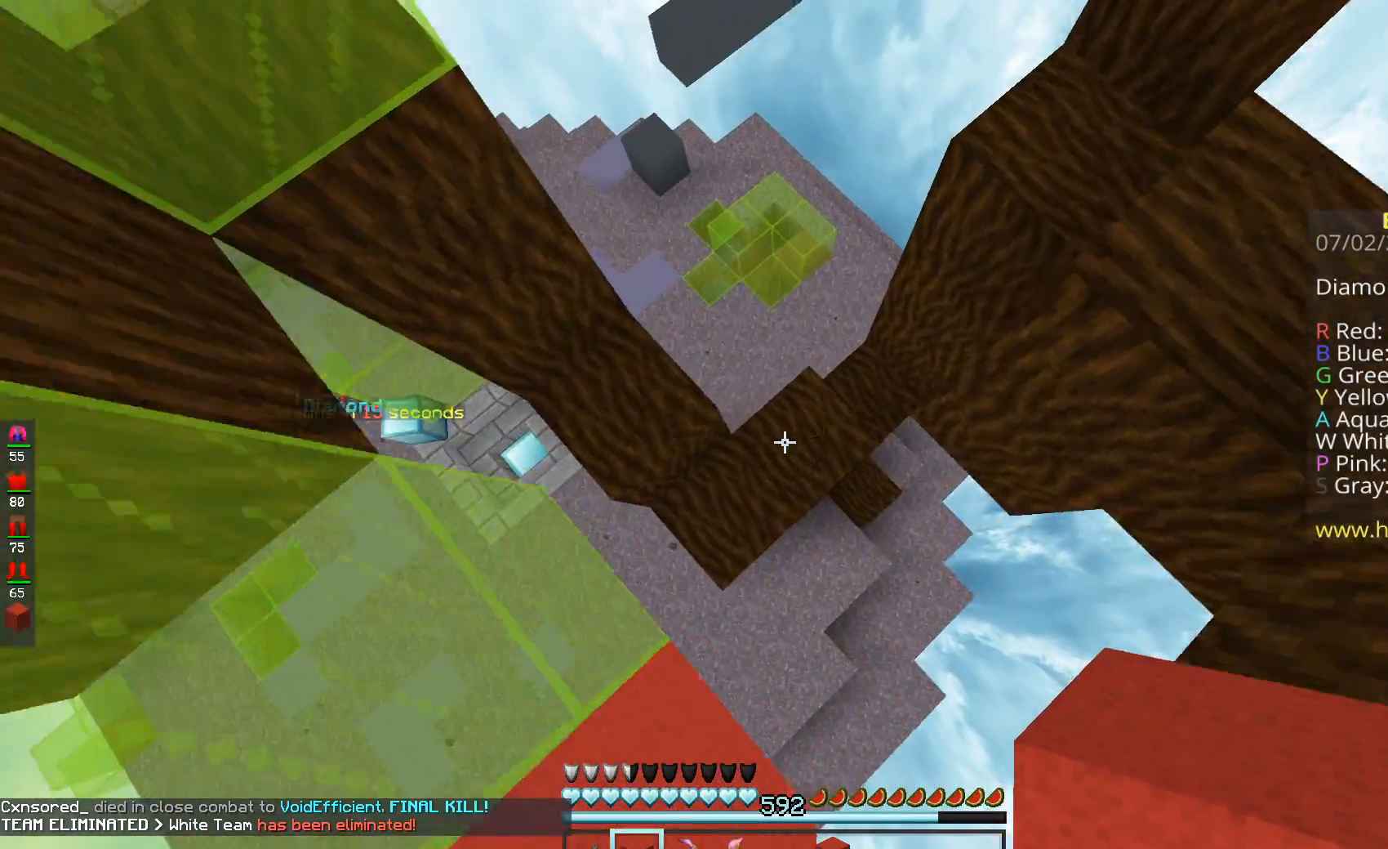
{"keys": ["w"], "mouse": [], "events": [[200, "mouse_right", "down"], [300, "a", "down"], [334, "mouse_right", "up"], [434, "a", "up"]]}
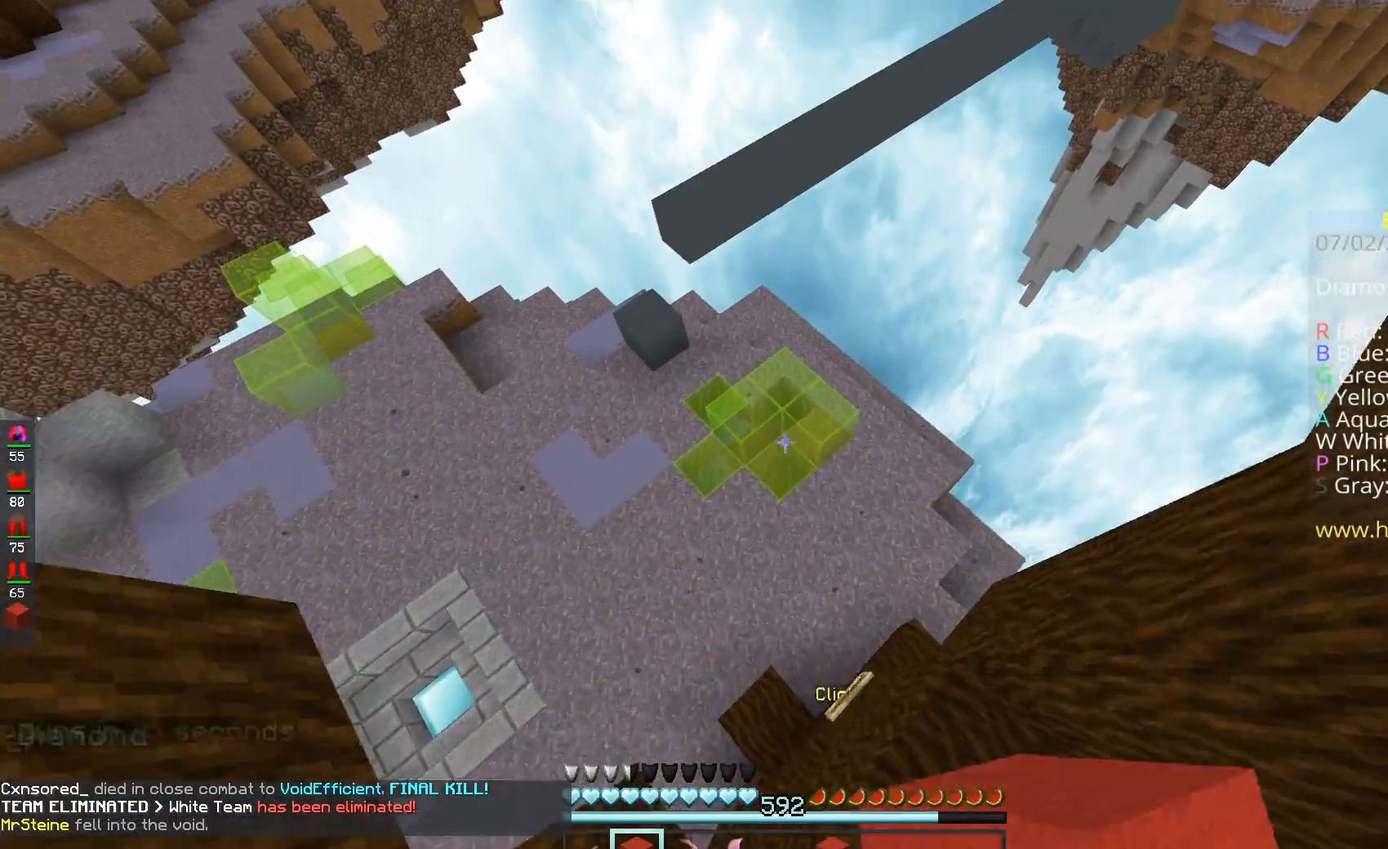
{"keys": ["a", "w"], "mouse": [], "events": [[100, "a", "down"]]}
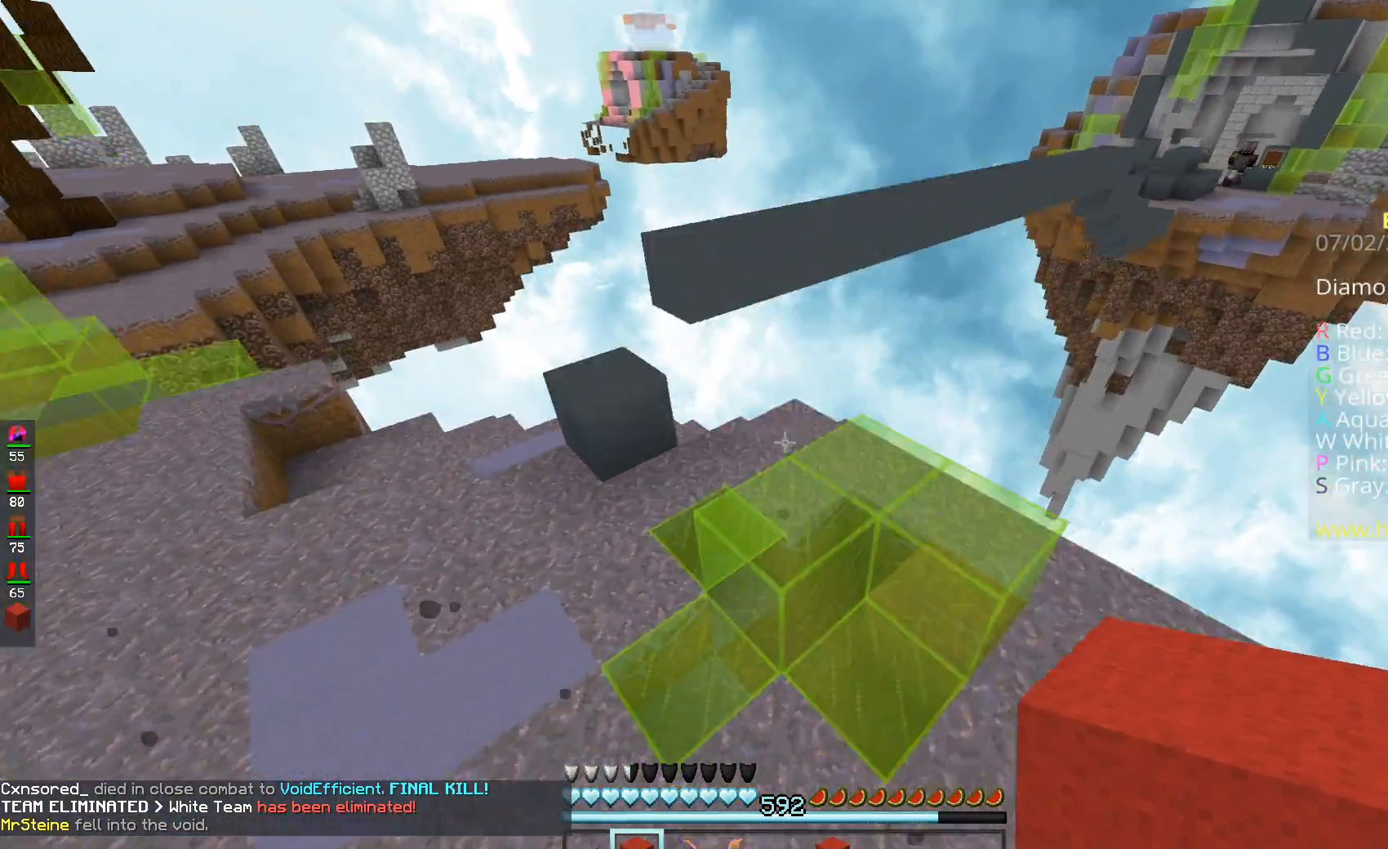
{"keys": ["space", "w"], "mouse": [], "events": [[334, "a", "up"], [484, "space", "down"]]}
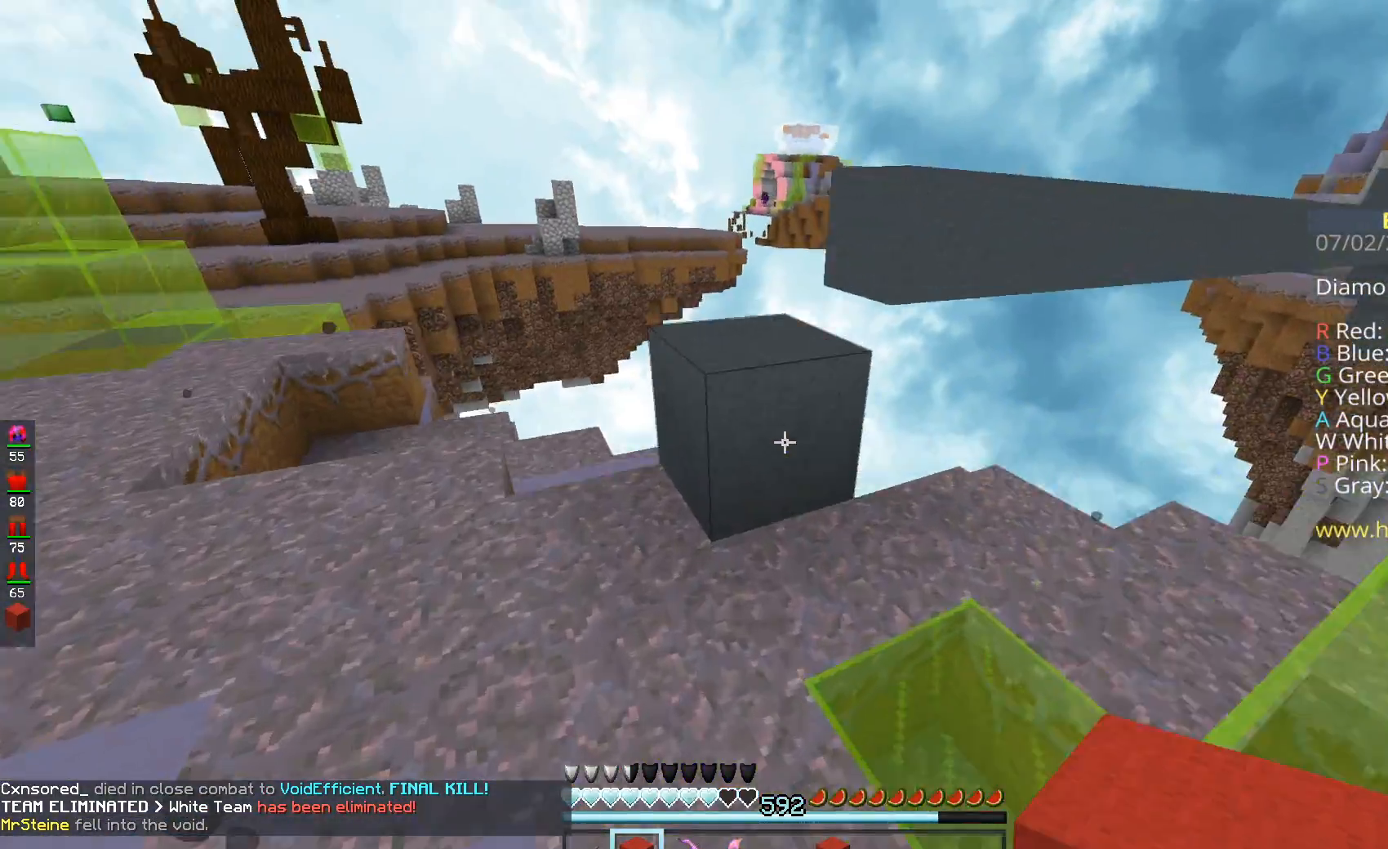
{"keys": [], "mouse": [], "events": [[83, "space", "up"], [83, "w", "up"]]}
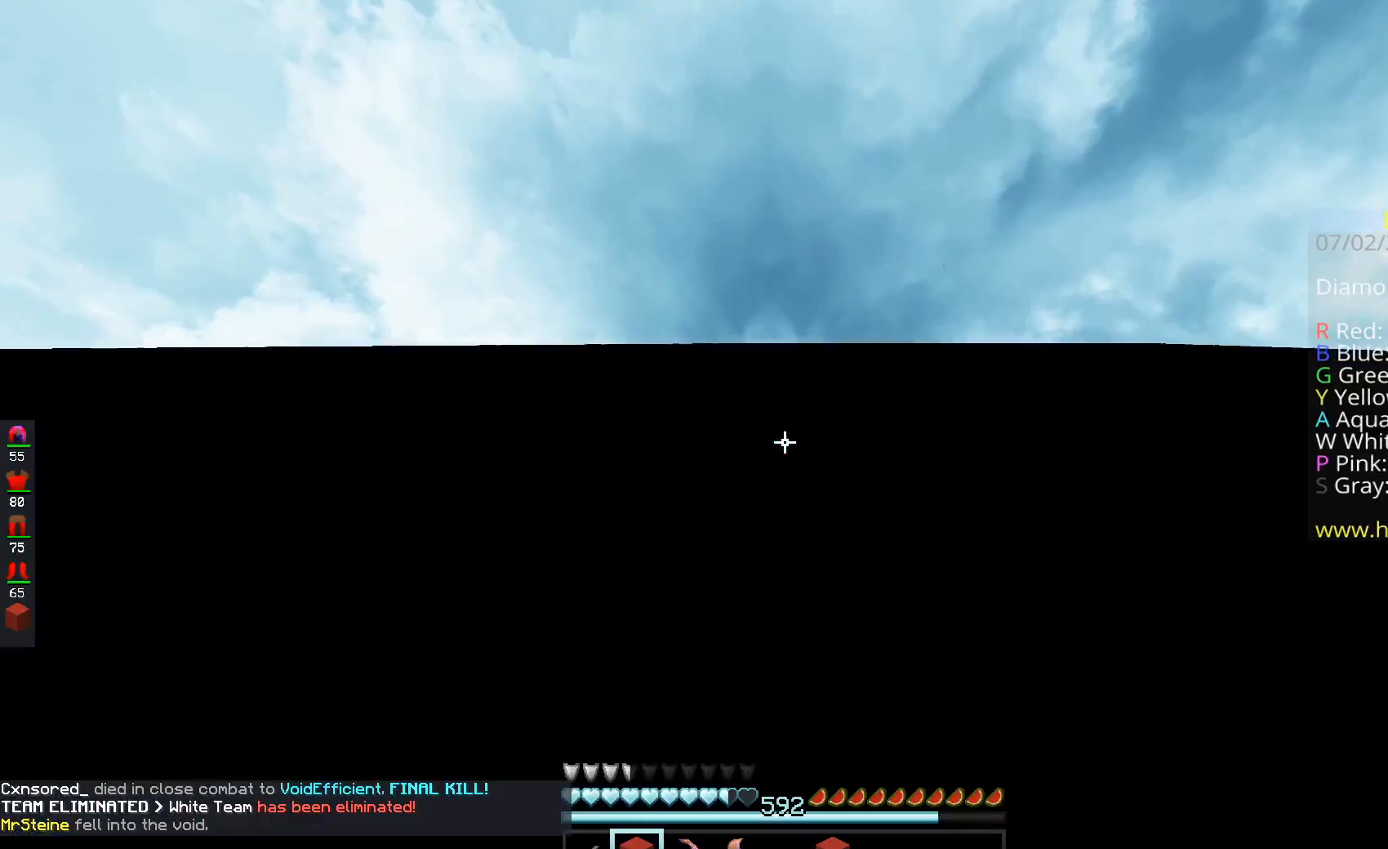
{"keys": [], "mouse": [], "events": []}
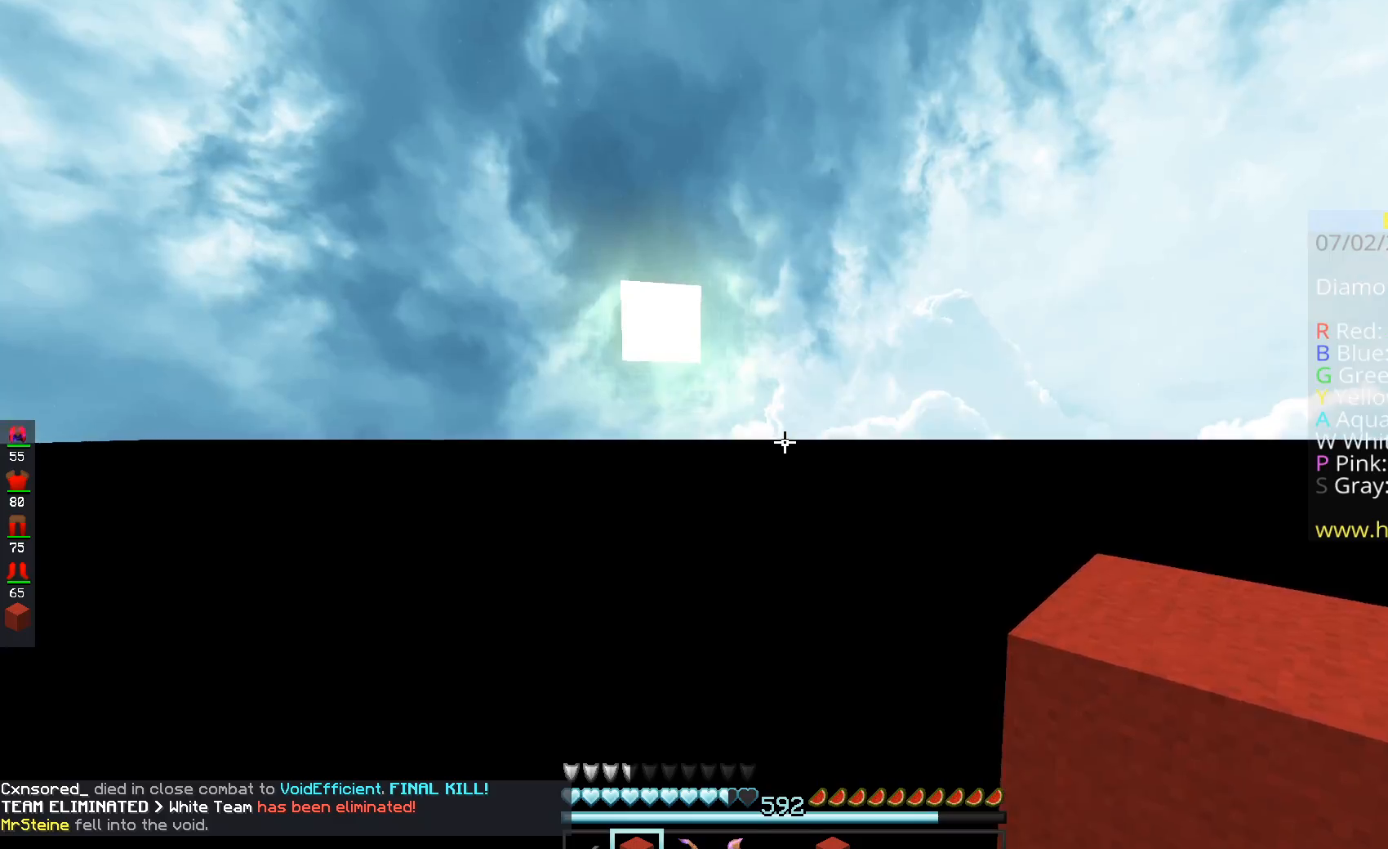
{"keys": [], "mouse": [], "events": []}
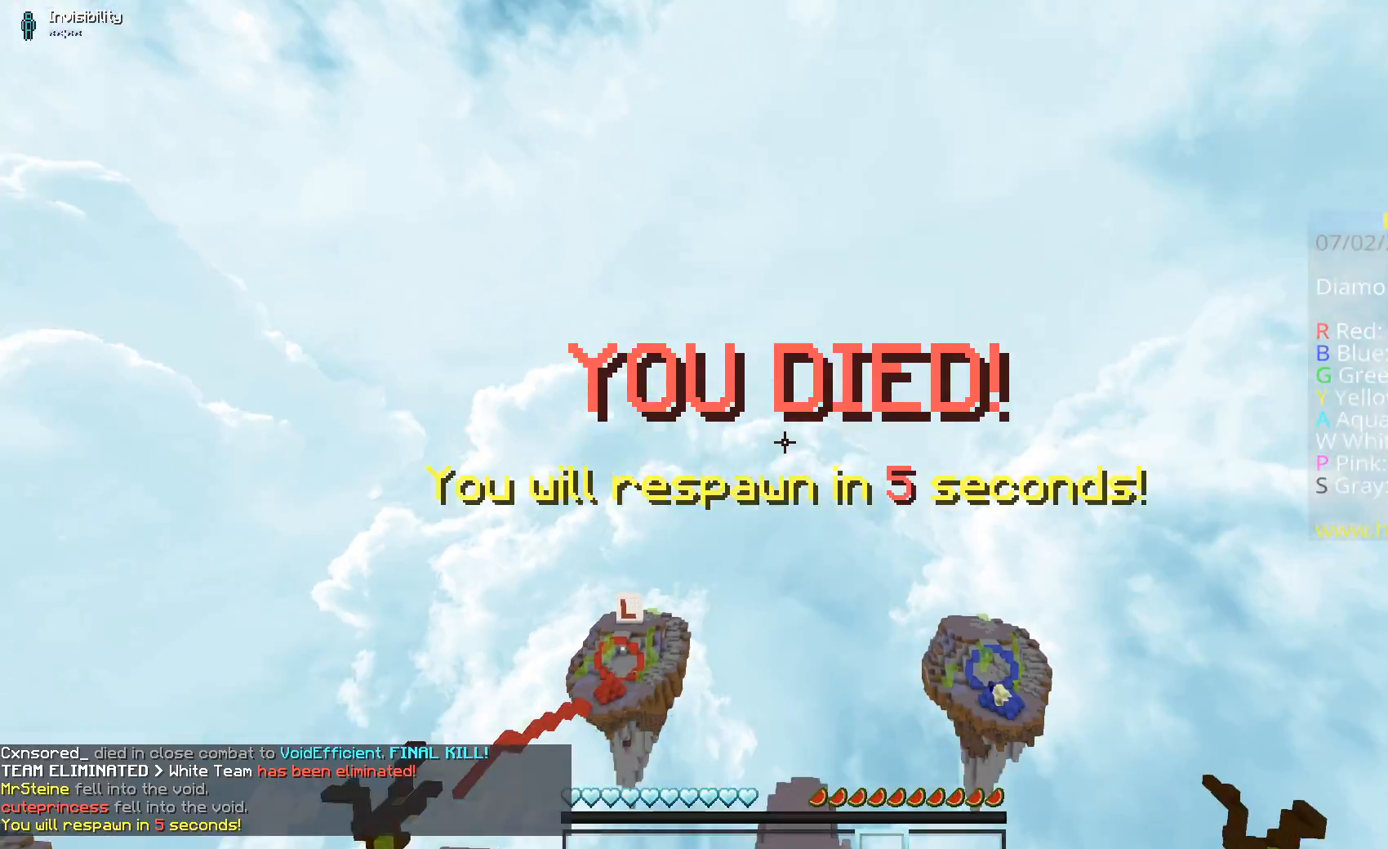
{"keys": ["space", "w"], "mouse": ["right"], "events": [[350, "w", "down"], [434, "mouse_right", "down"], [434, "space", "down"]]}
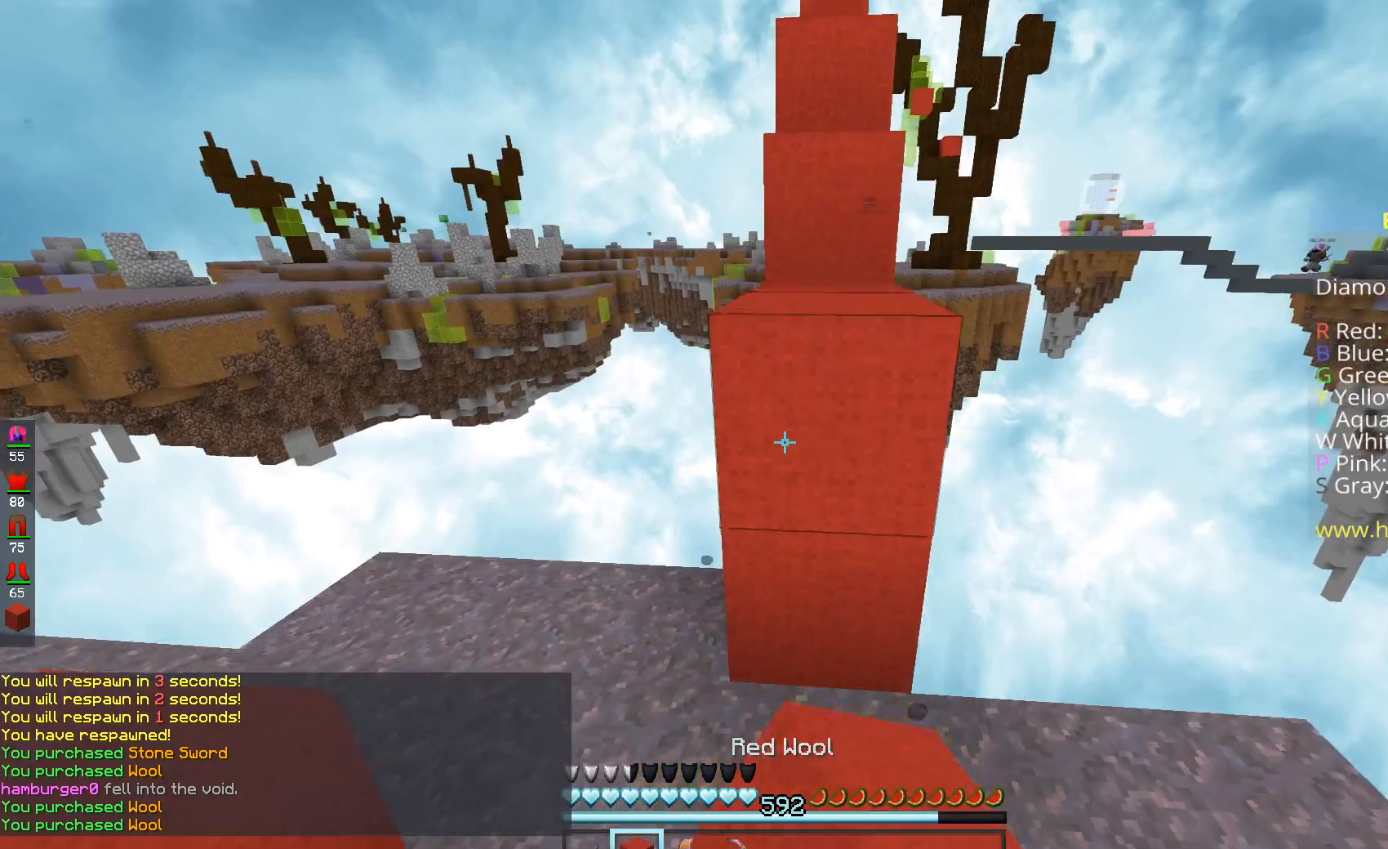
{"keys": [], "mouse": [], "events": [[16, "mouse_right", "up"], [150, "space", "up"], [250, "space", "down"], [433, "w", "up"], [450, "space", "up"]]}
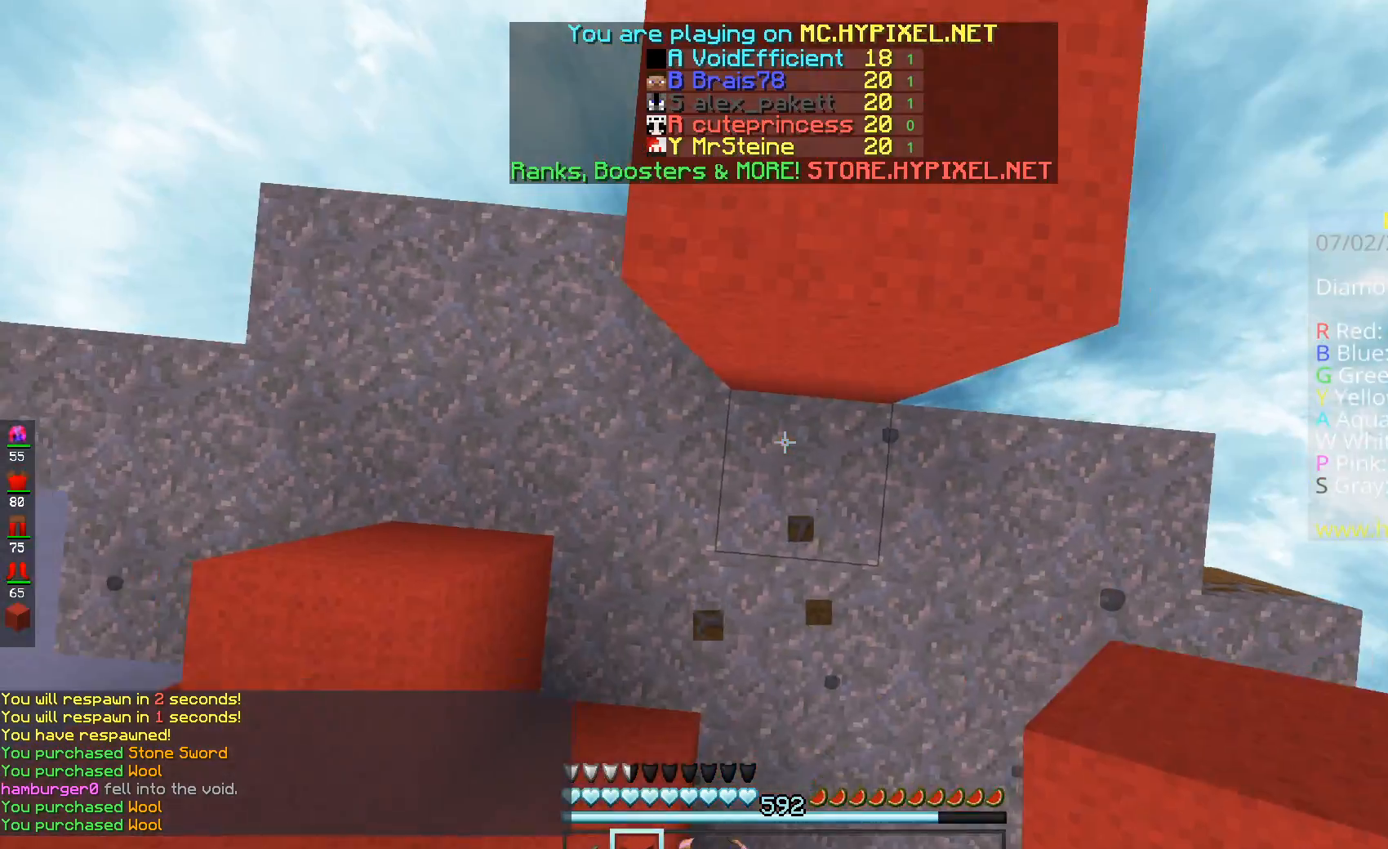
{"keys": ["w"], "mouse": [], "events": [[17, "mouse_right", "down"], [100, "w", "down"], [150, "mouse_right", "up"], [150, "space", "down"], [451, "space", "up"]]}
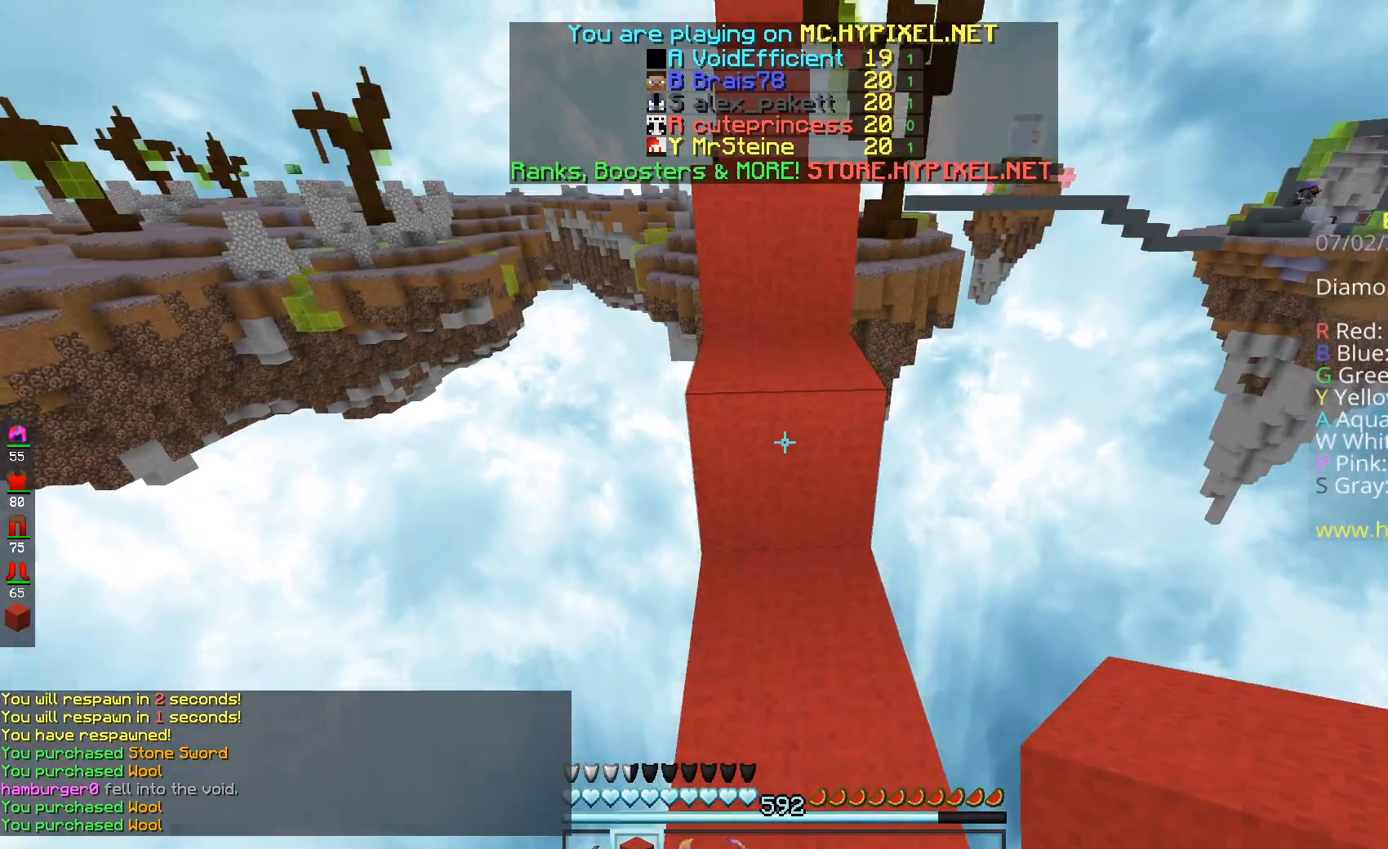
{"keys": ["w"], "mouse": [], "events": [[116, "space", "down"], [417, "space", "up"]]}
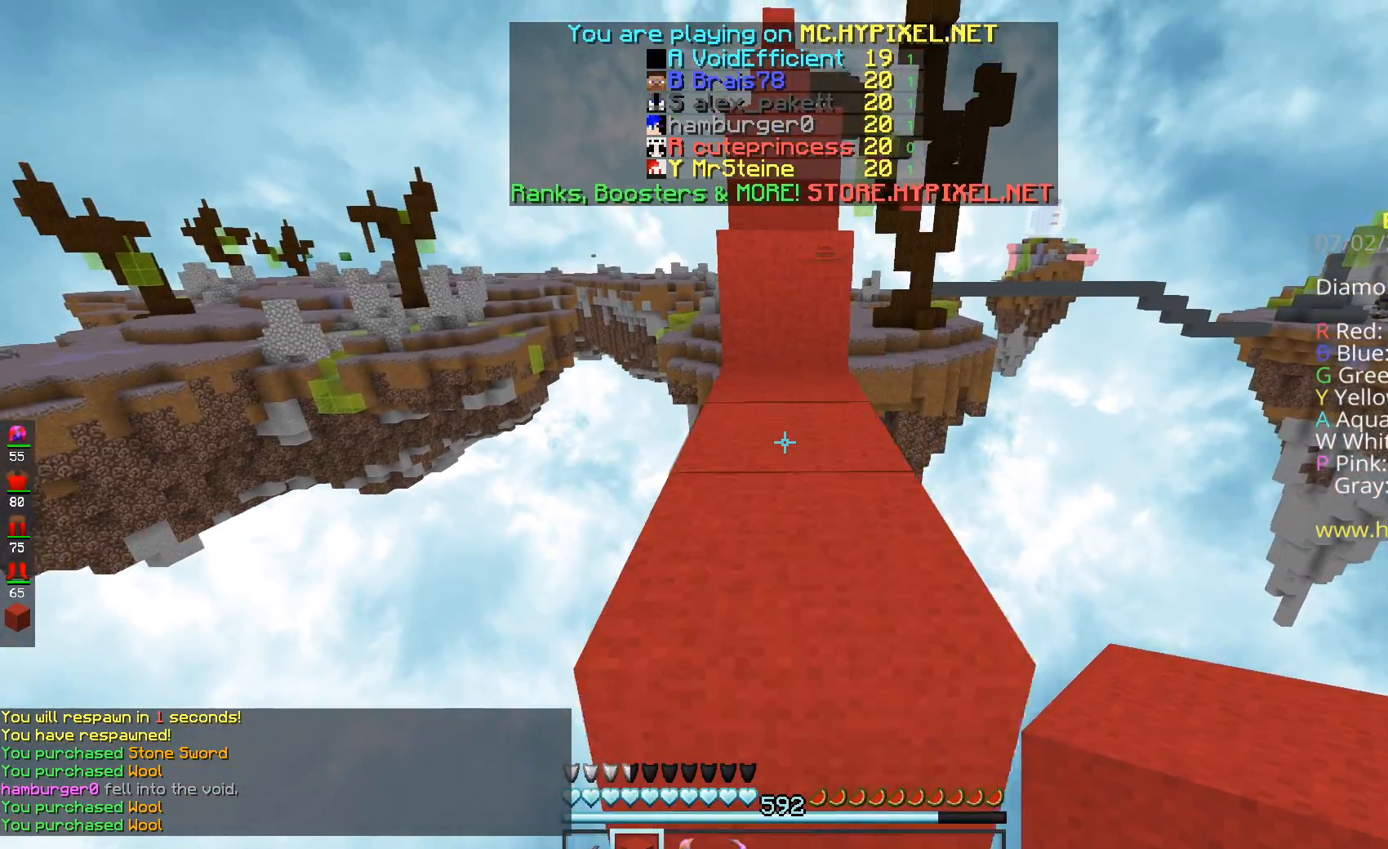
{"keys": ["w"], "mouse": [], "events": [[67, "space", "down"], [350, "space", "up"]]}
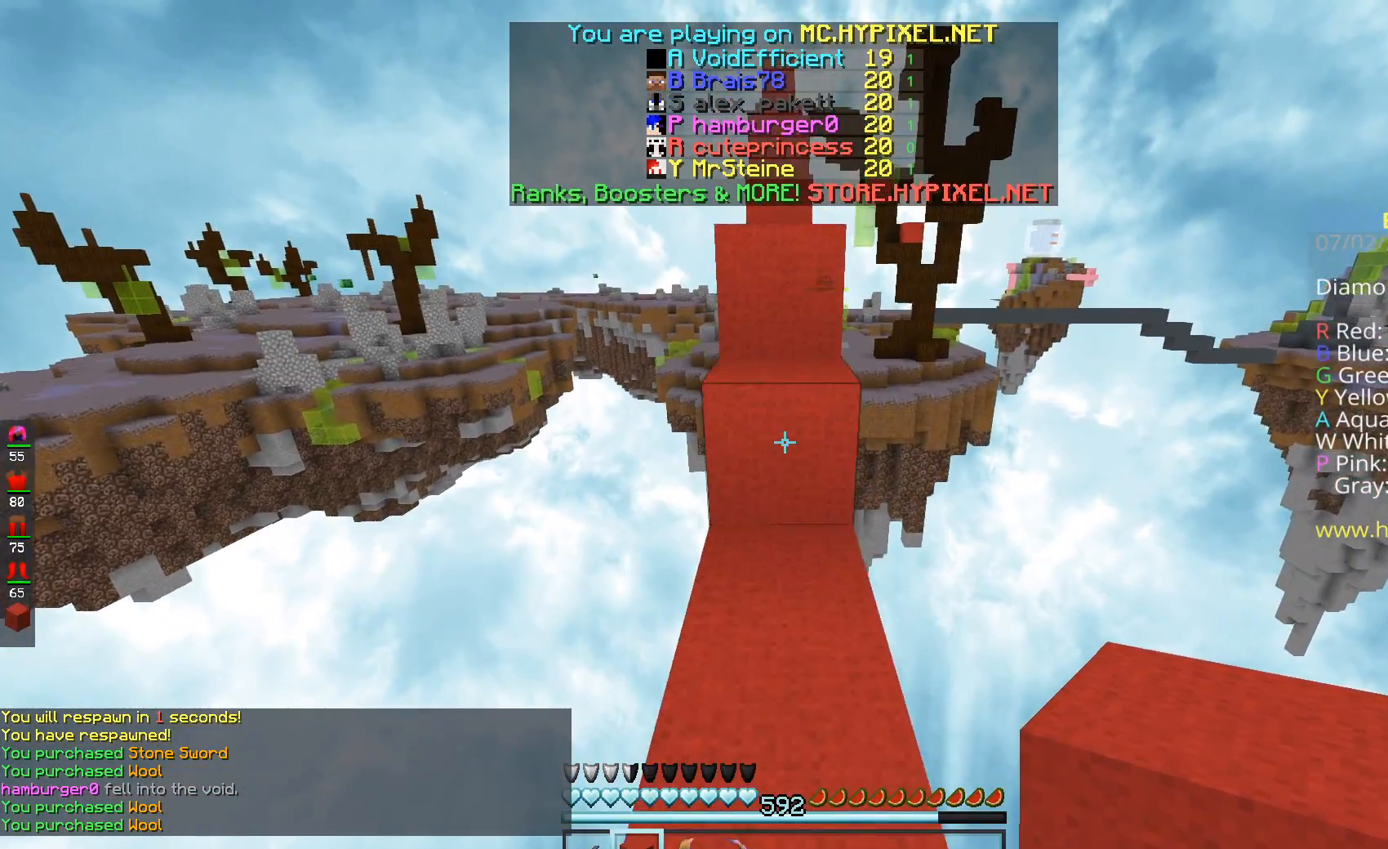
{"keys": ["space", "w"], "mouse": [], "events": [[166, "space", "down"]]}
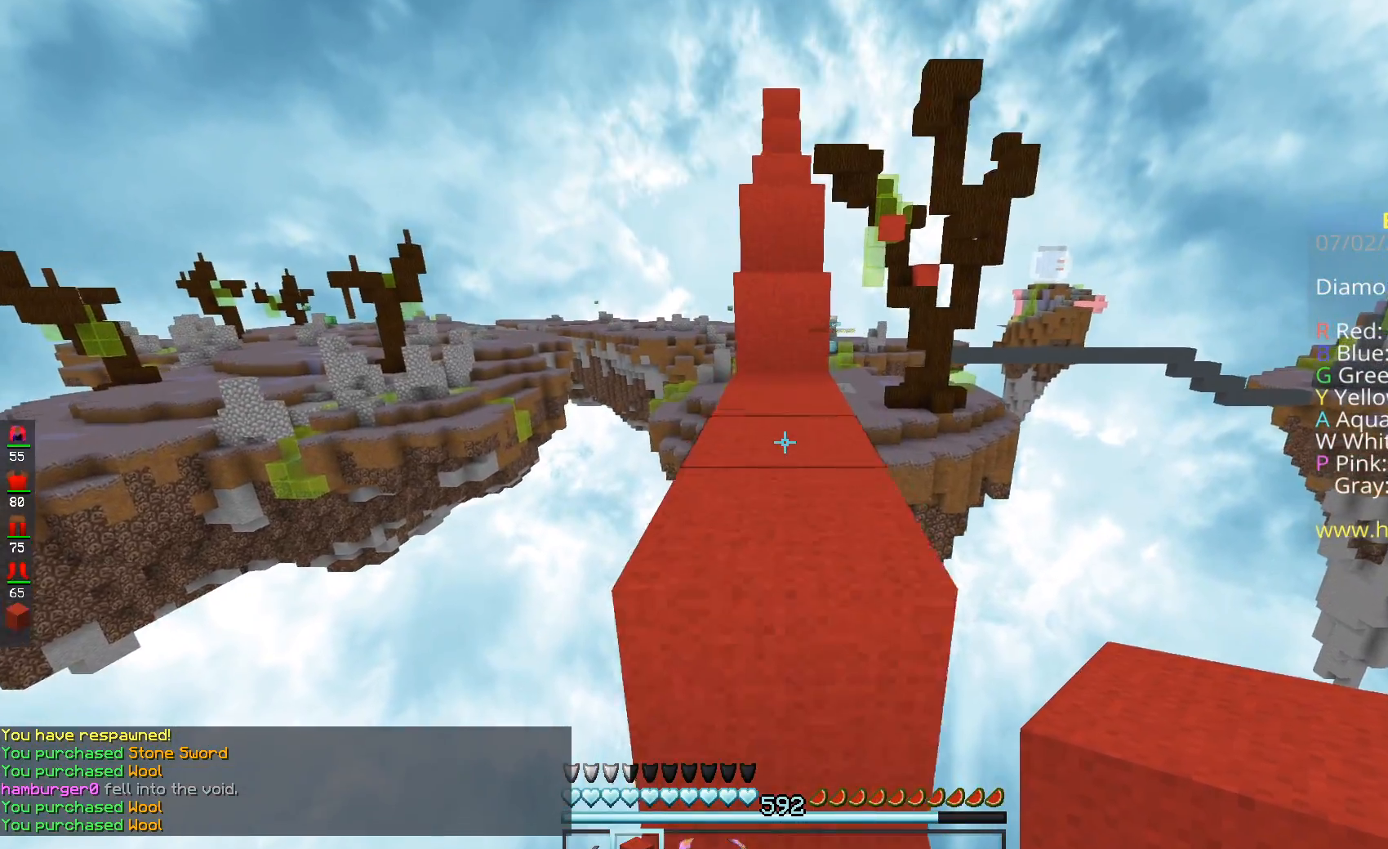
{"keys": ["space", "w"], "mouse": [], "events": [[250, "space", "up"], [417, "space", "down"]]}
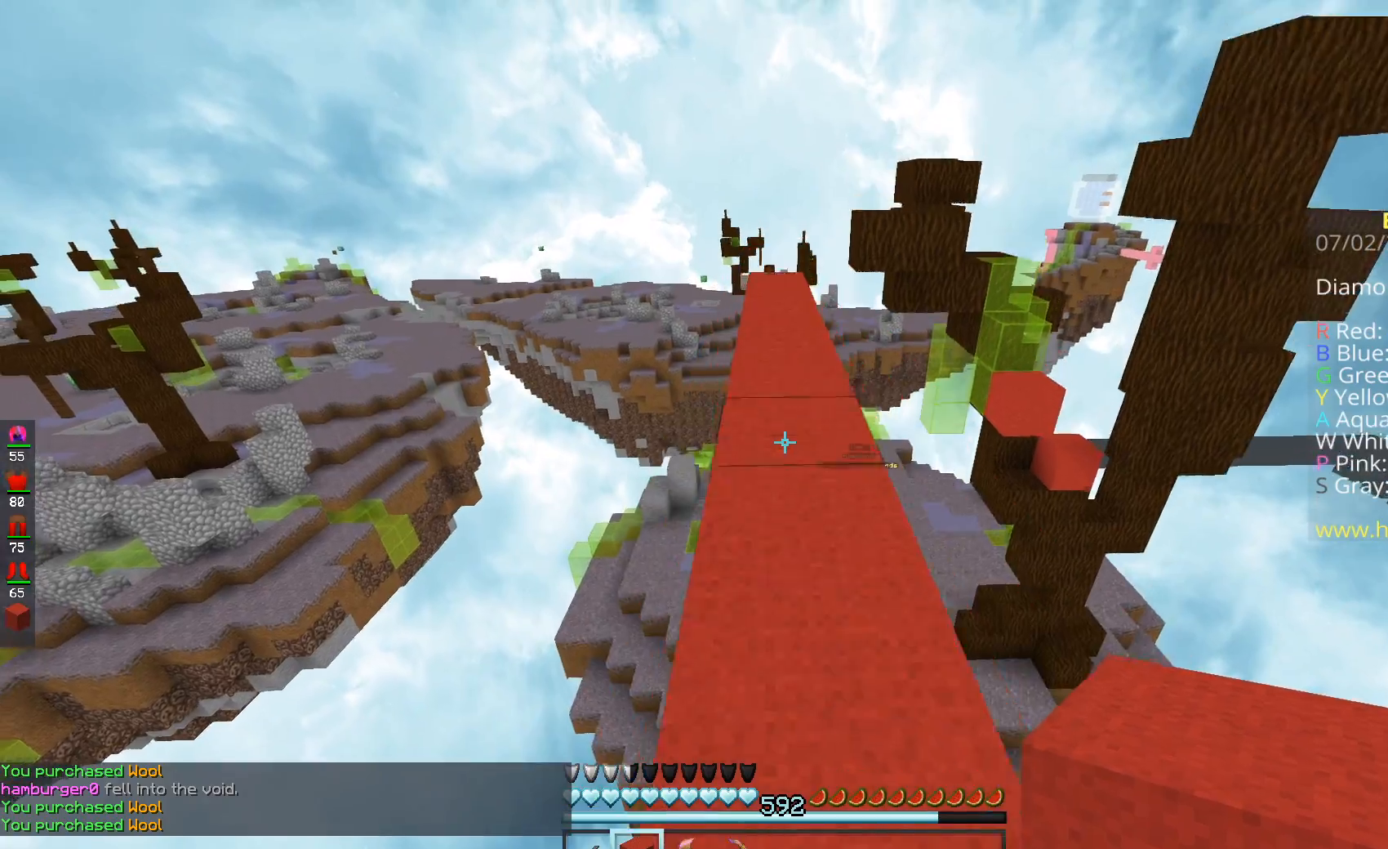
{"keys": ["d", "s"], "mouse": [], "events": [[166, "space", "up"], [217, "w", "up"], [317, "d", "down"], [467, "s", "down"]]}
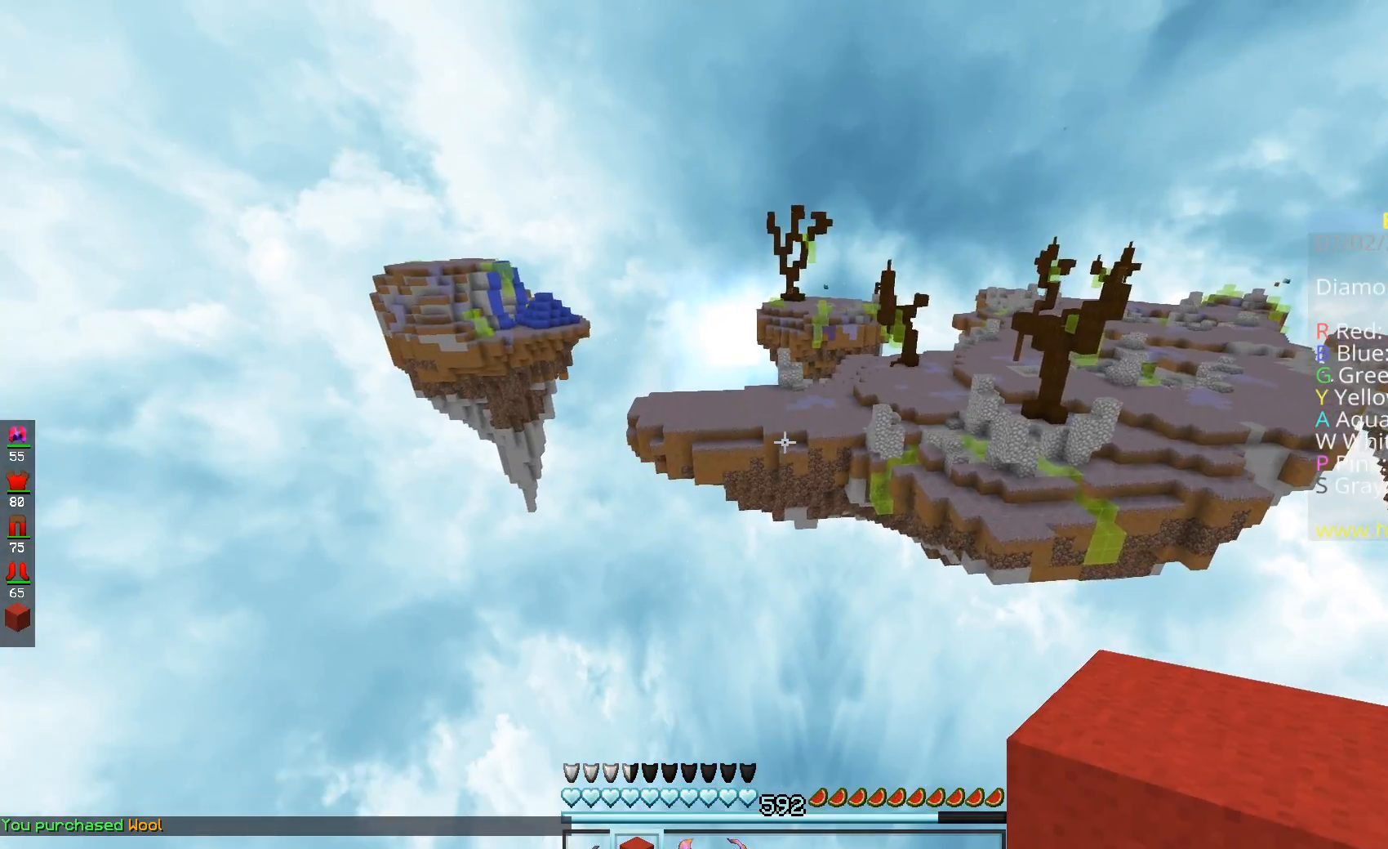
{"keys": ["w"], "mouse": [], "events": [[134, "s", "up"], [184, "d", "up"], [417, "w", "down"]]}
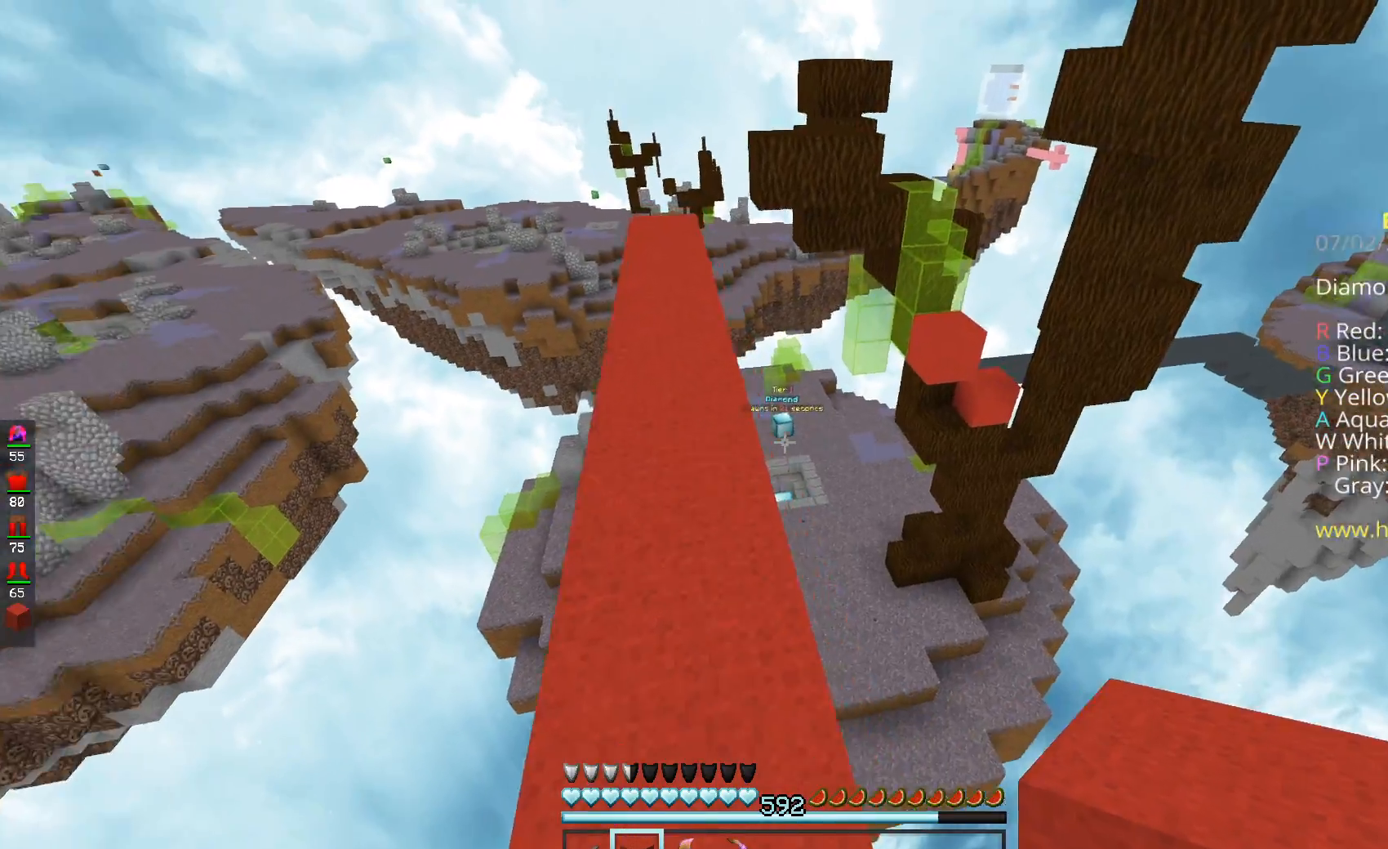
{"keys": ["w"], "mouse": [], "events": []}
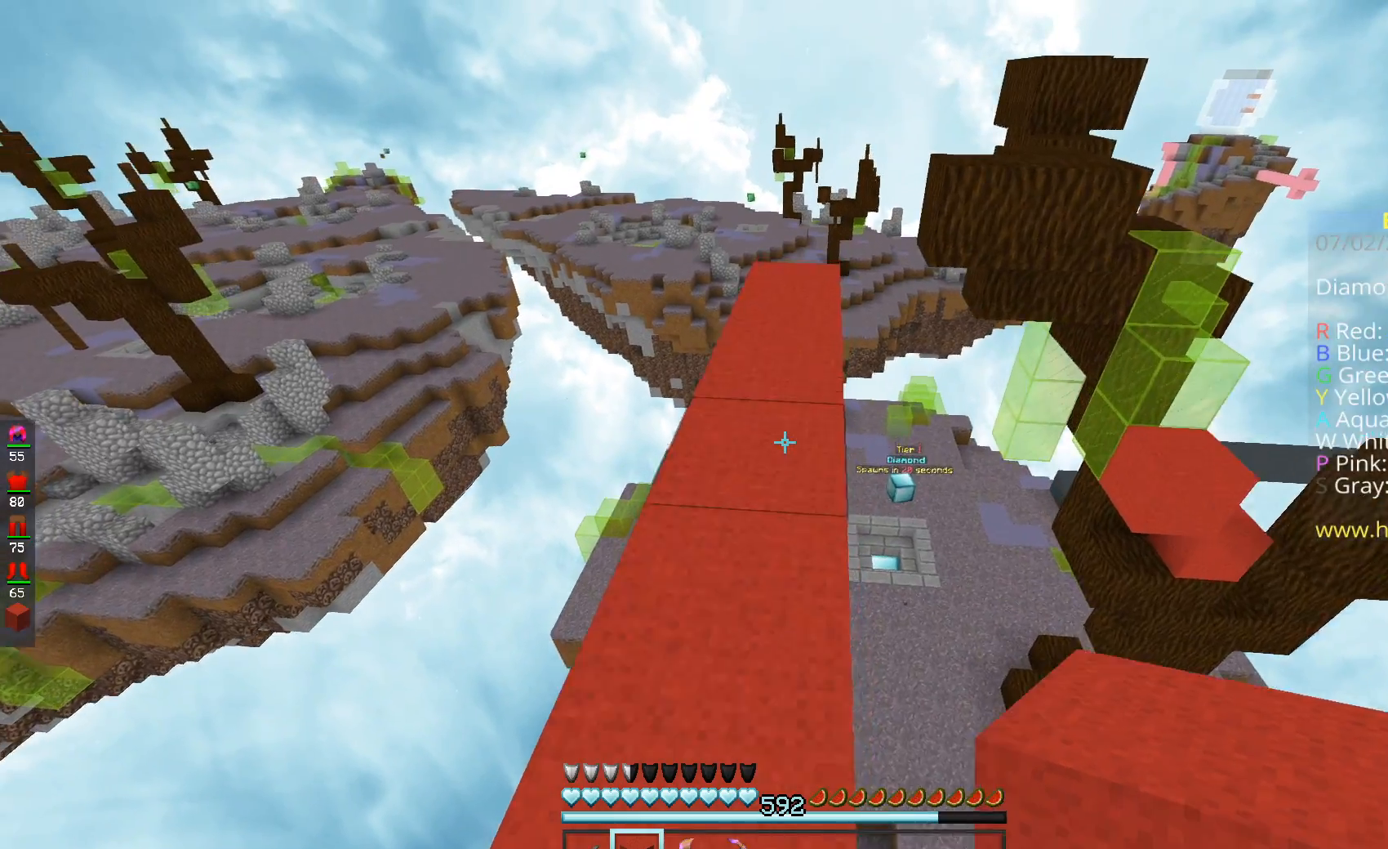
{"keys": ["w"], "mouse": [], "events": [[101, "space", "down"], [334, "space", "up"]]}
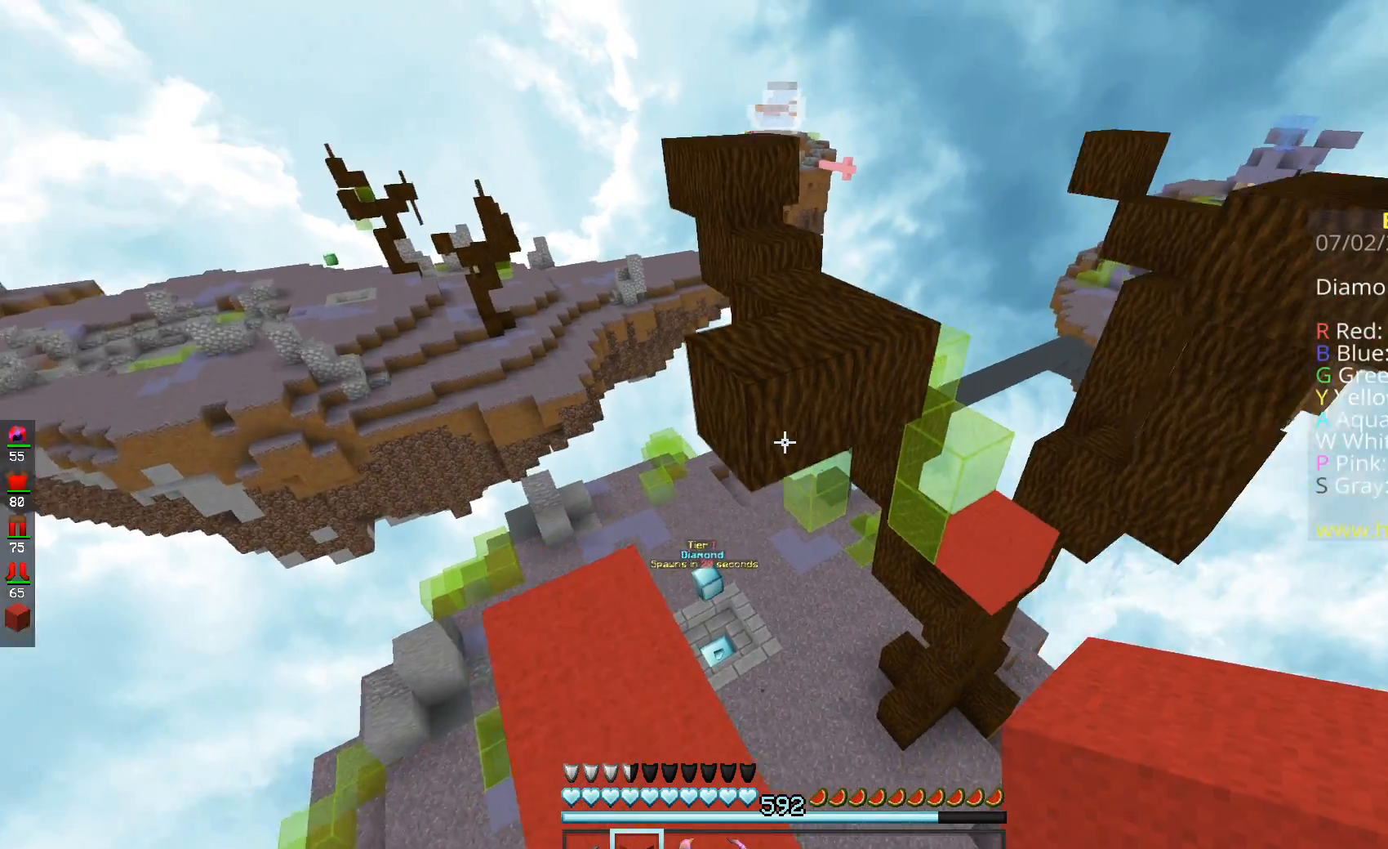
{"keys": ["w"], "mouse": [], "events": [[267, "space", "down"], [500, "space", "up"]]}
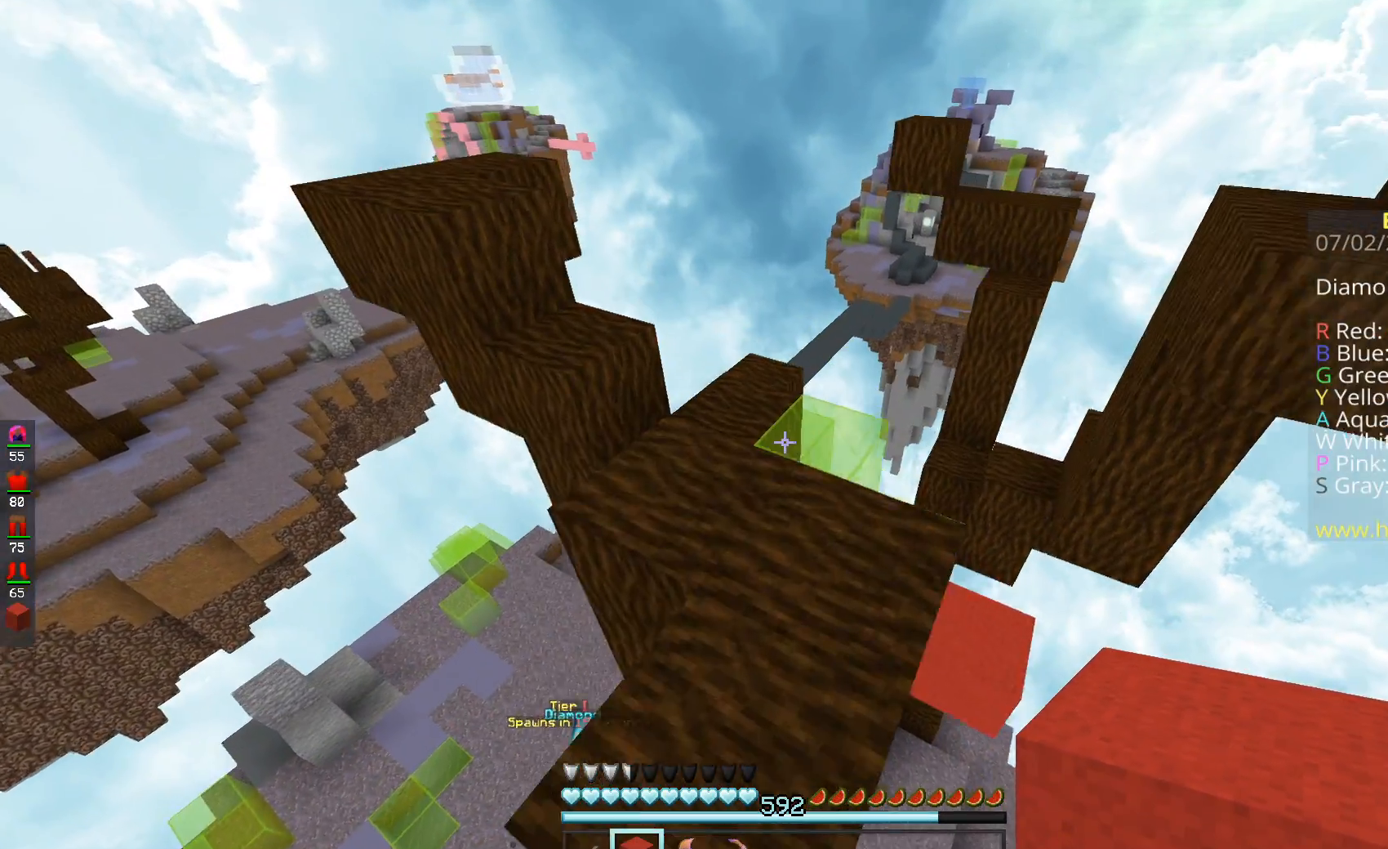
{"keys": ["w"], "mouse": [], "events": [[267, "space", "down"], [451, "space", "up"]]}
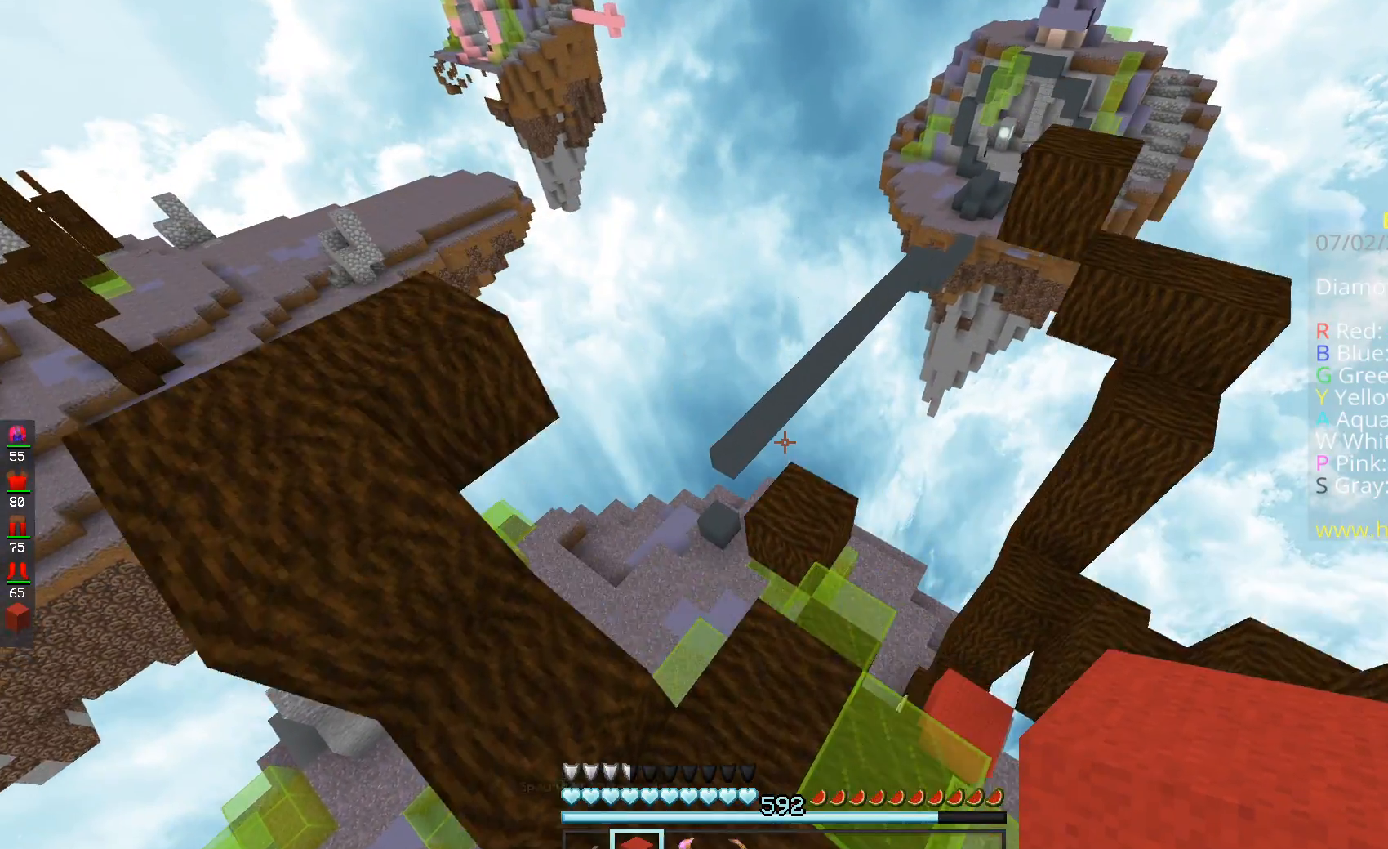
{"keys": ["space", "w"], "mouse": [], "events": [[17, "w", "up"], [267, "w", "down"], [384, "space", "down"]]}
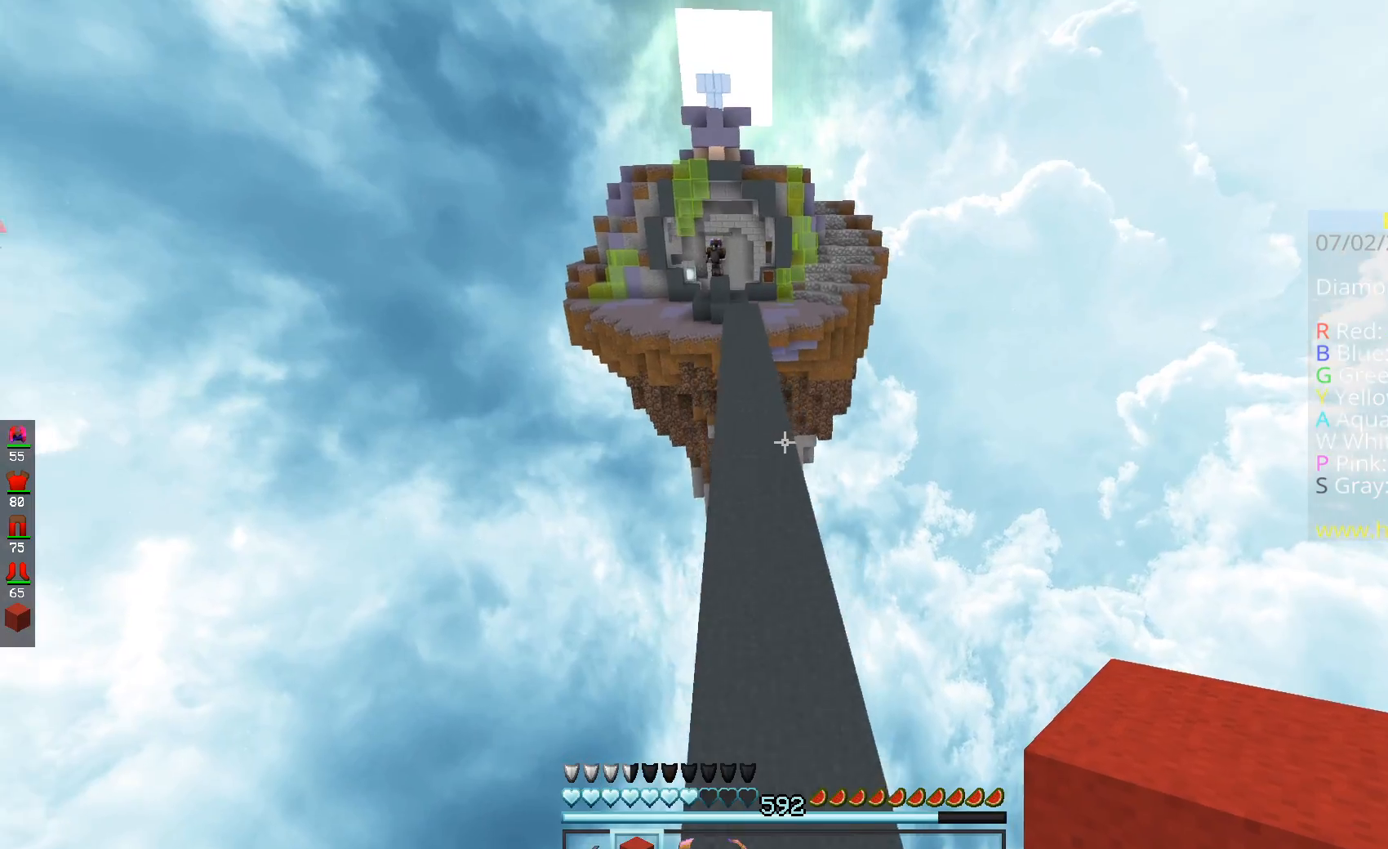
{"keys": ["space", "w"], "mouse": [], "events": [[134, "space", "up"], [418, "space", "down"]]}
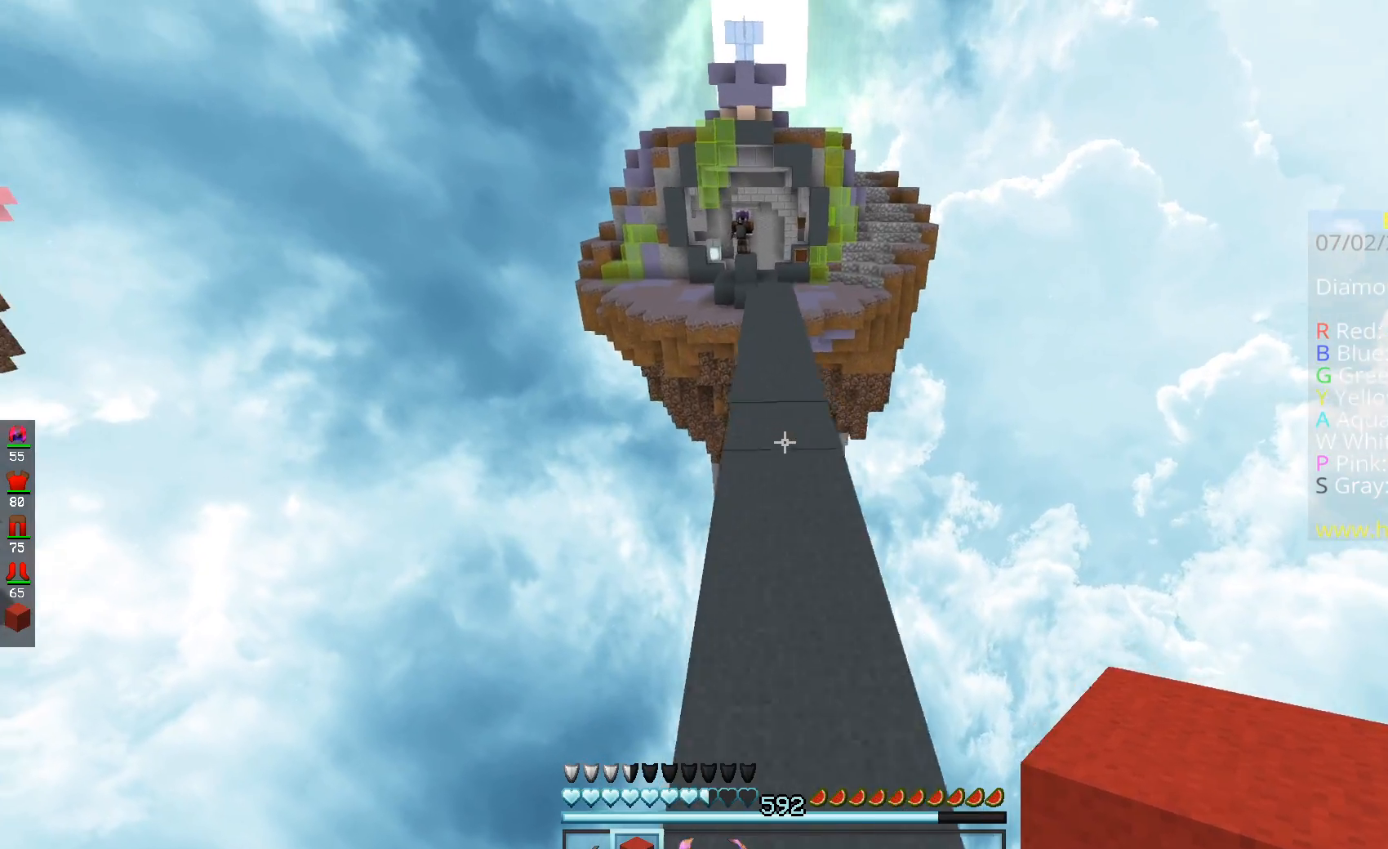
{"keys": ["w"], "mouse": [], "events": [[117, "space", "up"]]}